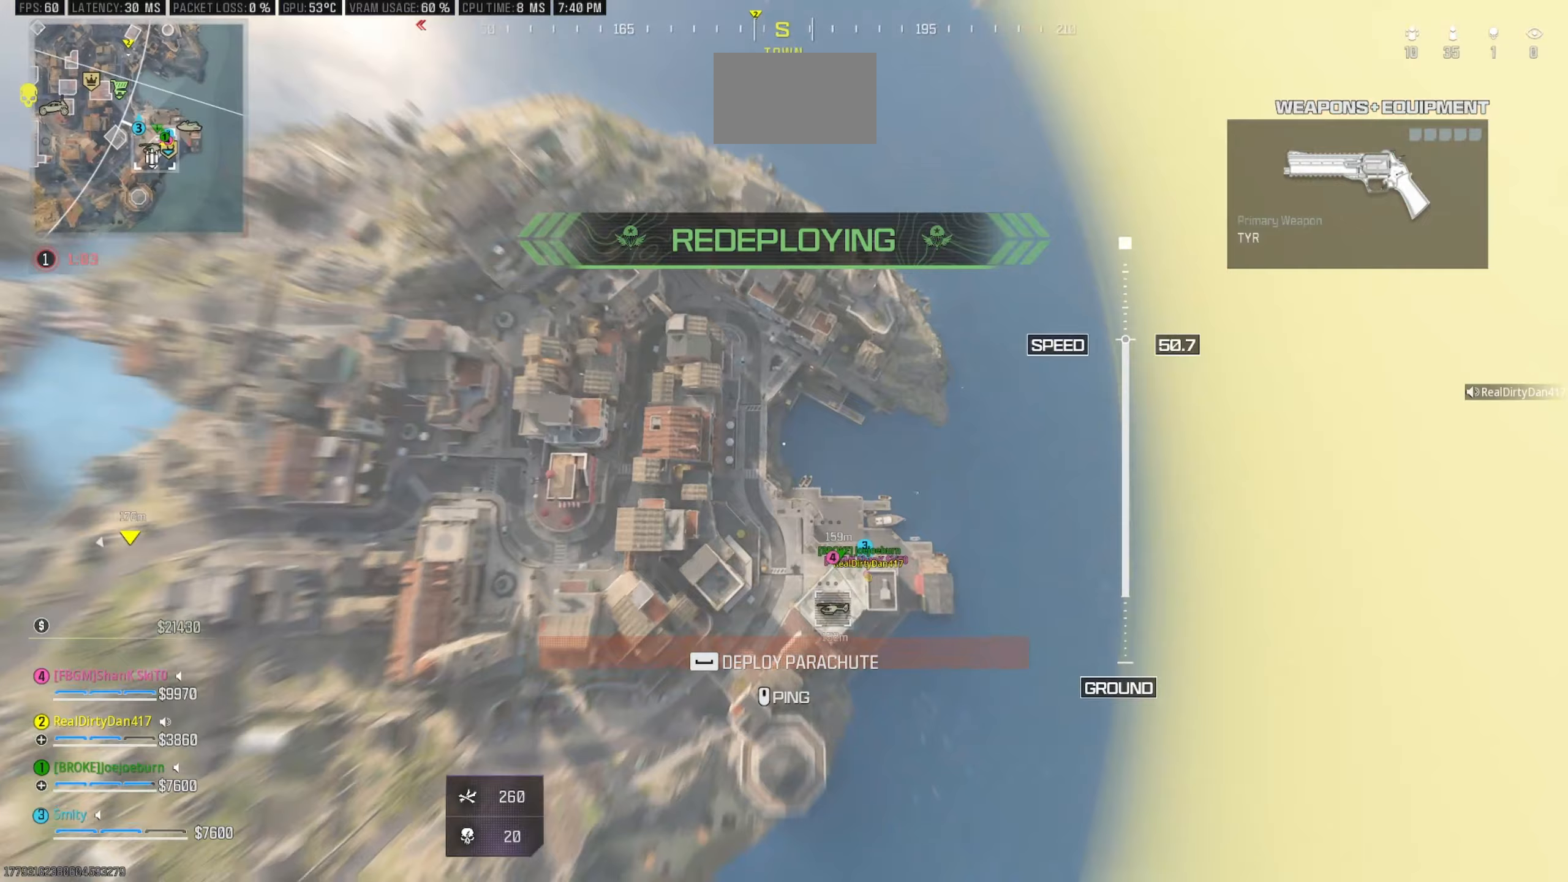
Gameplay with keyboard and mouse; each line is a JSON object with the keys and mouse buttons held at the frame after it (dt_ms = milliseconds from this image to that frame). "events" lists presses ("down") and releases ("up") of "1", "2", "3", "4", "5", "a", "alt", "c", "caps_lock", "ctrl", "d", "e", "f", "g", "q", "r", "s", "shift", "space", "t", "tab", "v", "w", "x", "z" and "mouse_wheel" between this image and that frame as [ms after this image, input, new state], when the widget could be followed in between. "mouse_wheel" = the "wheel" button of the "mouse" list. No other keys are recorded. "wheel" means that the mouse wheel is clicked or scrolled. Not read: mouse_move.
{"dt_ms": 367, "keys": ["a", "w"], "mouse": [], "events": []}
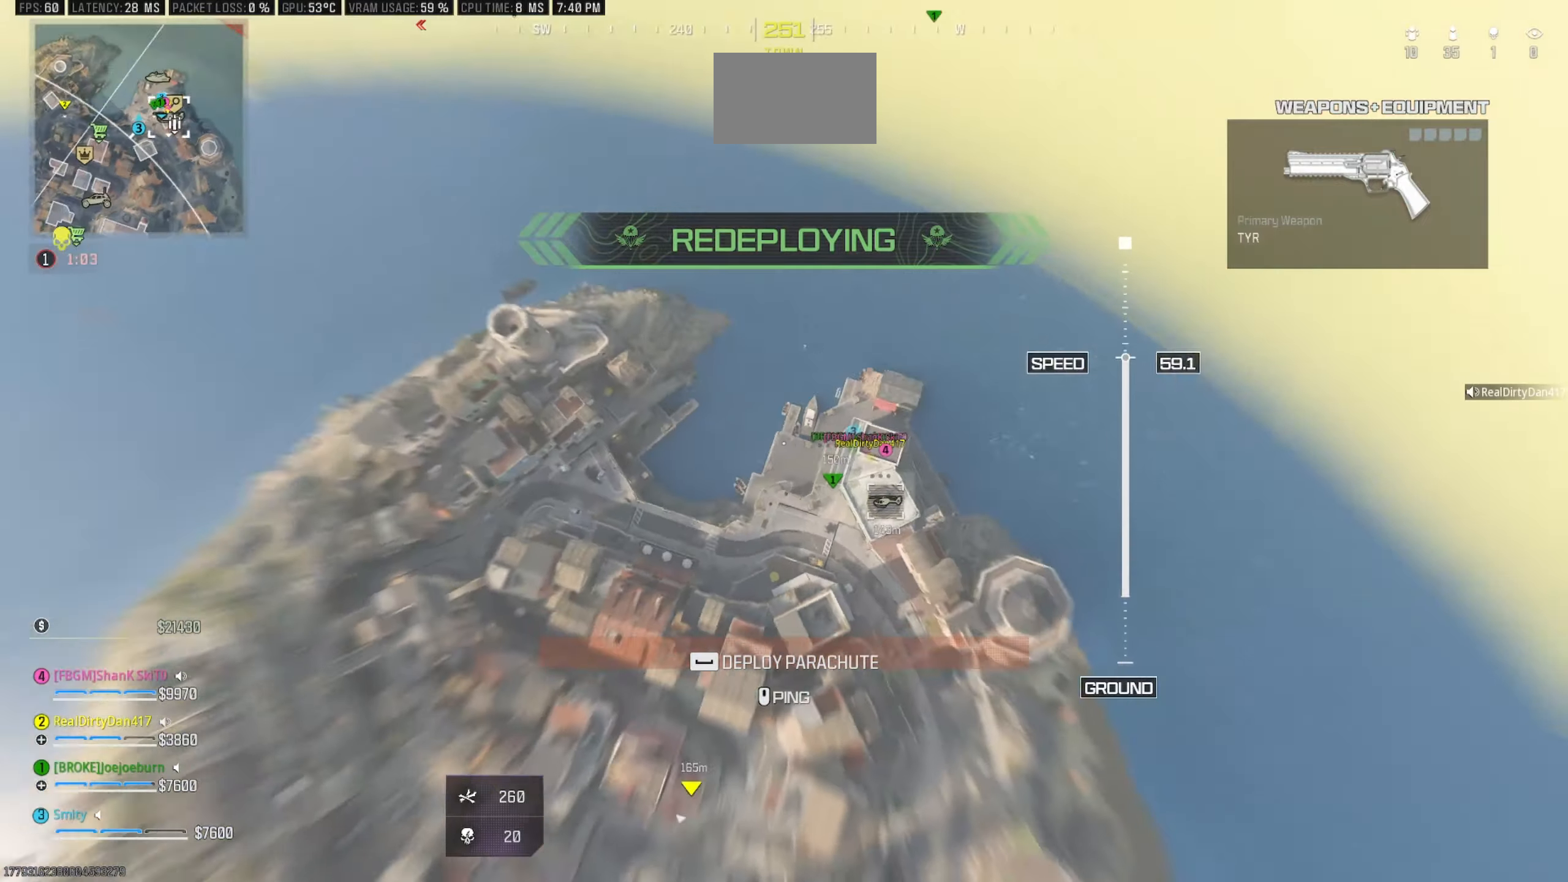
{"dt_ms": 500, "keys": ["w"], "mouse": [], "events": [[100, "a", "up"], [233, "d", "down"], [416, "d", "up"]]}
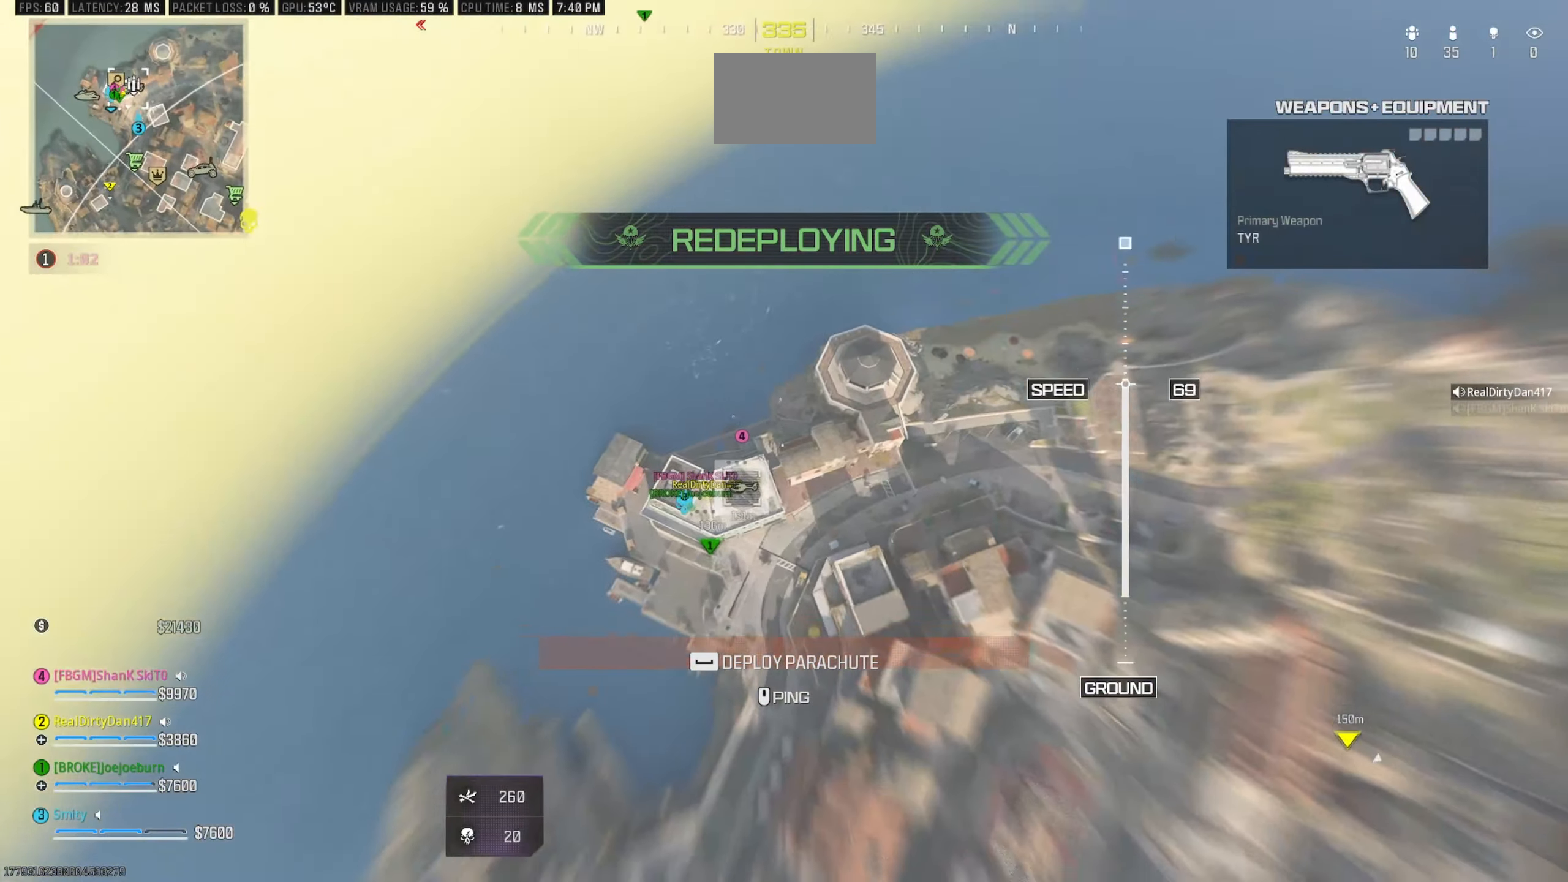
{"dt_ms": 500, "keys": ["a", "w"], "mouse": [], "events": [[100, "a", "down"]]}
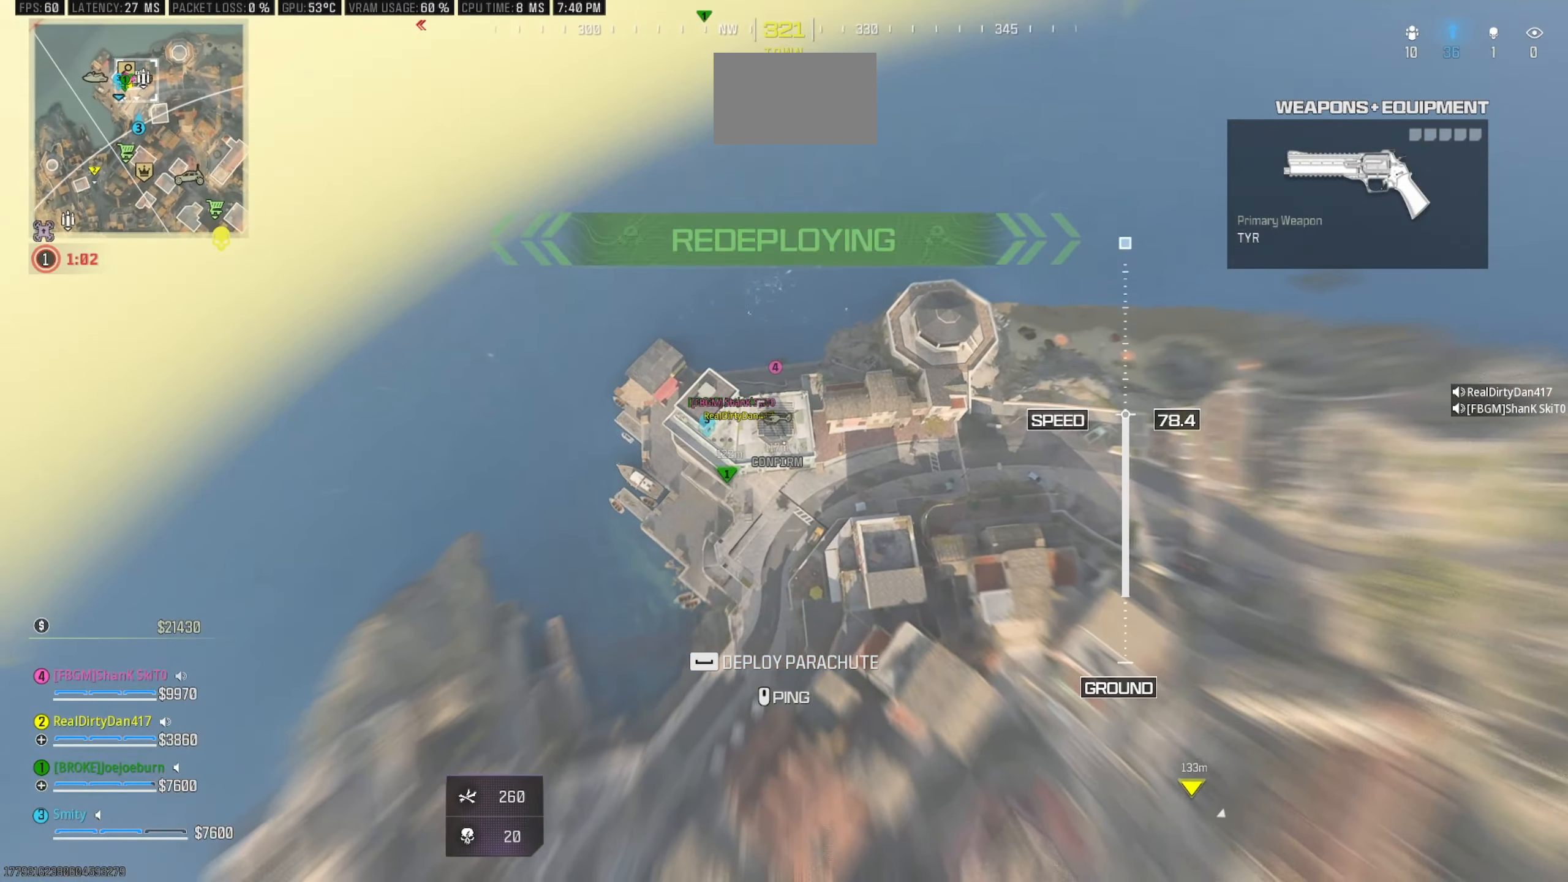
{"dt_ms": 500, "keys": ["a", "w"], "mouse": [], "events": []}
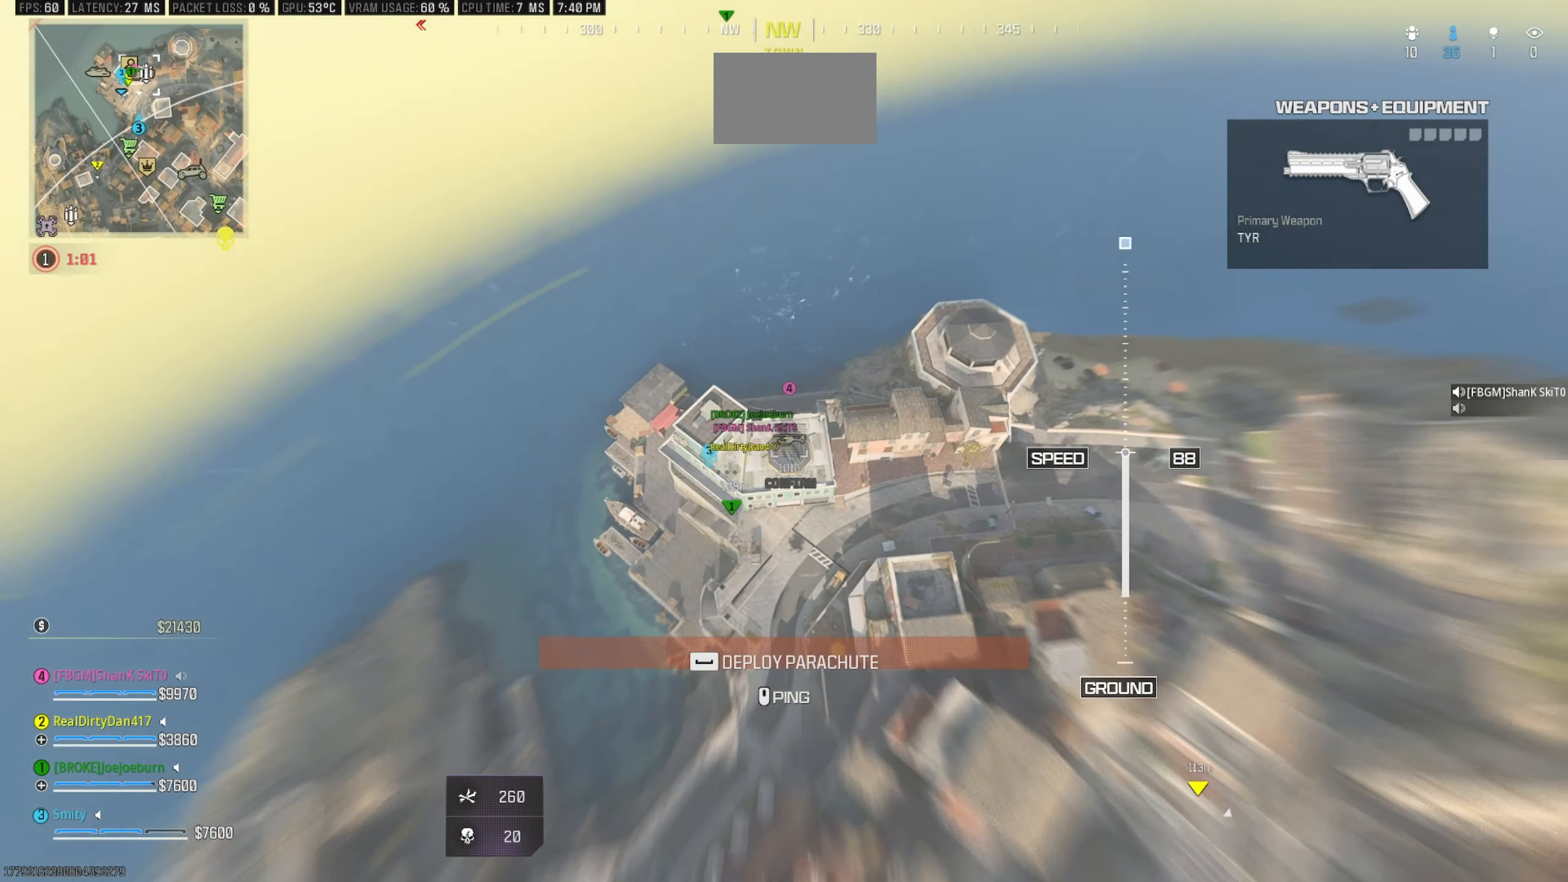
{"dt_ms": 500, "keys": ["d", "w"], "mouse": [], "events": [[133, "a", "up"], [283, "d", "down"]]}
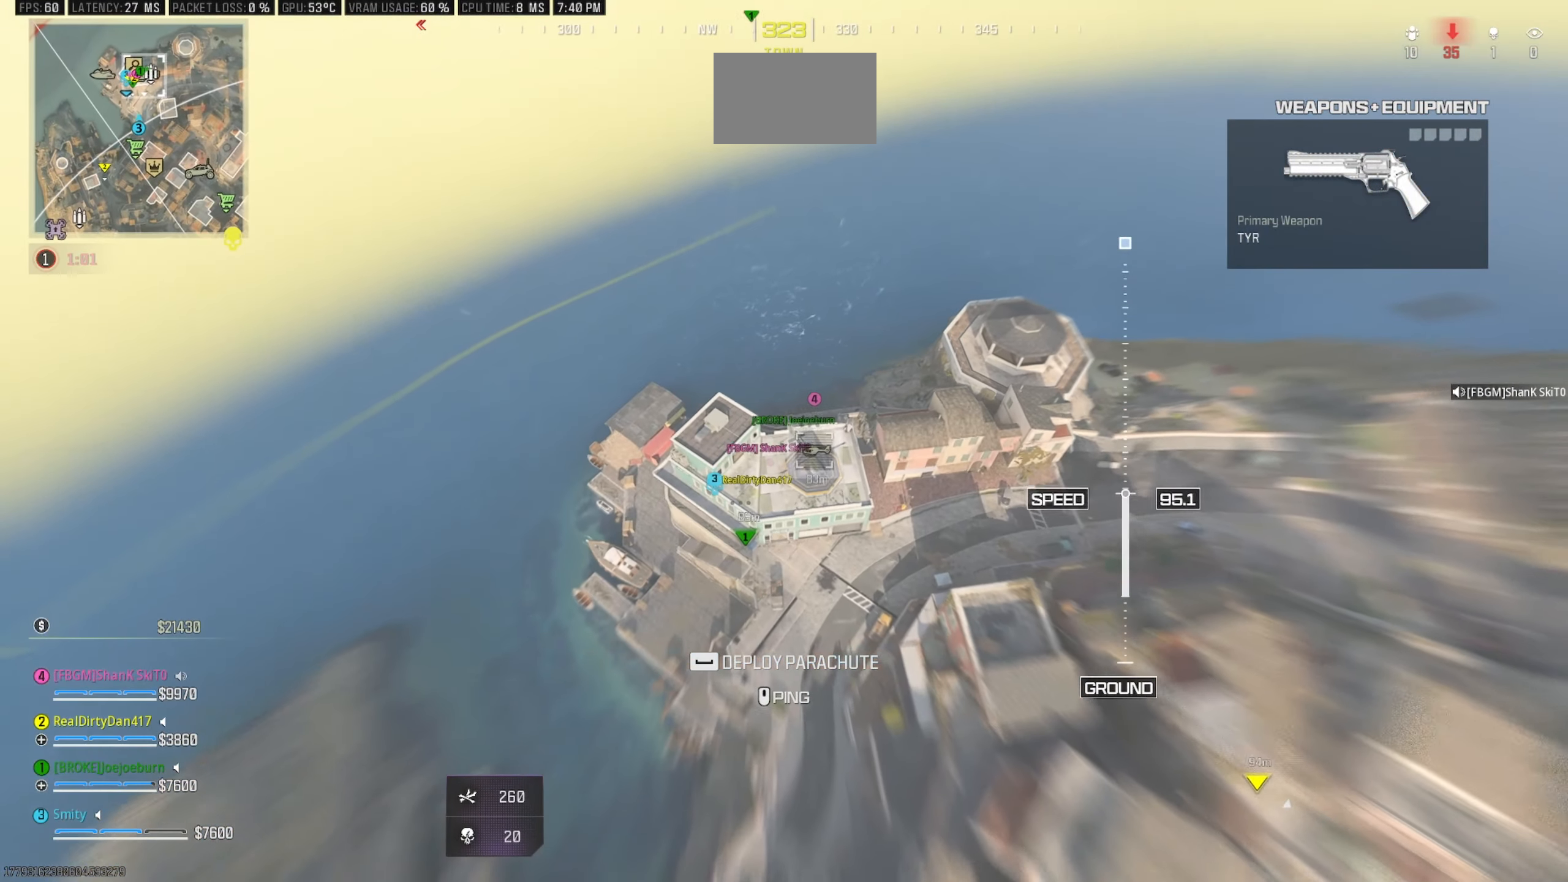
{"dt_ms": 500, "keys": ["w"], "mouse": [], "events": [[200, "w", "up"], [300, "d", "up"], [433, "w", "down"]]}
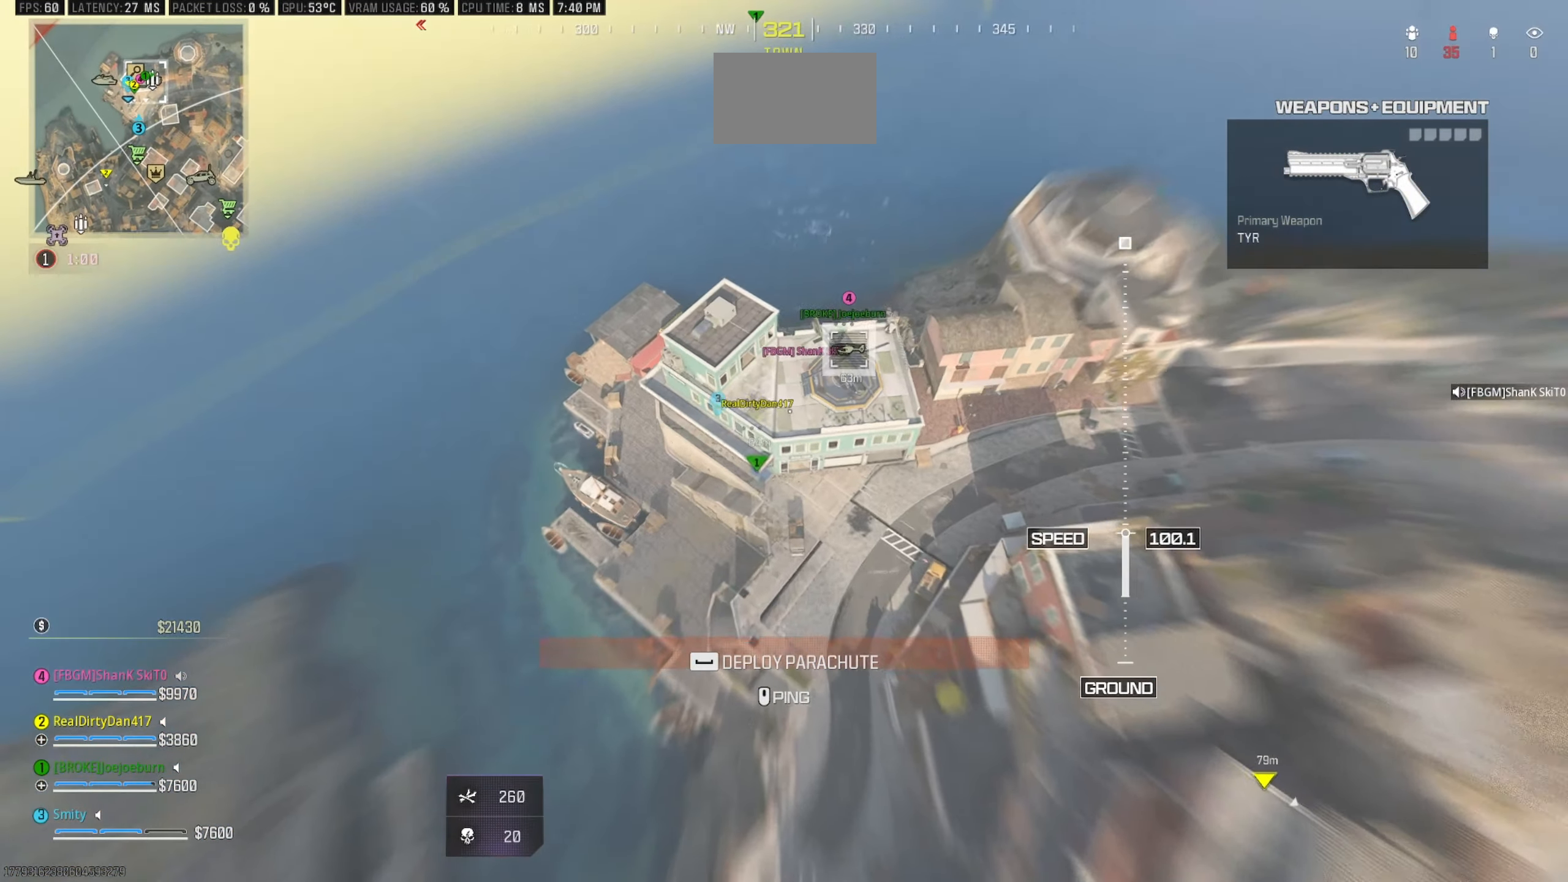
{"dt_ms": 500, "keys": ["a", "w"], "mouse": [], "events": [[33, "d", "down"], [400, "a", "down"], [500, "d", "up"]]}
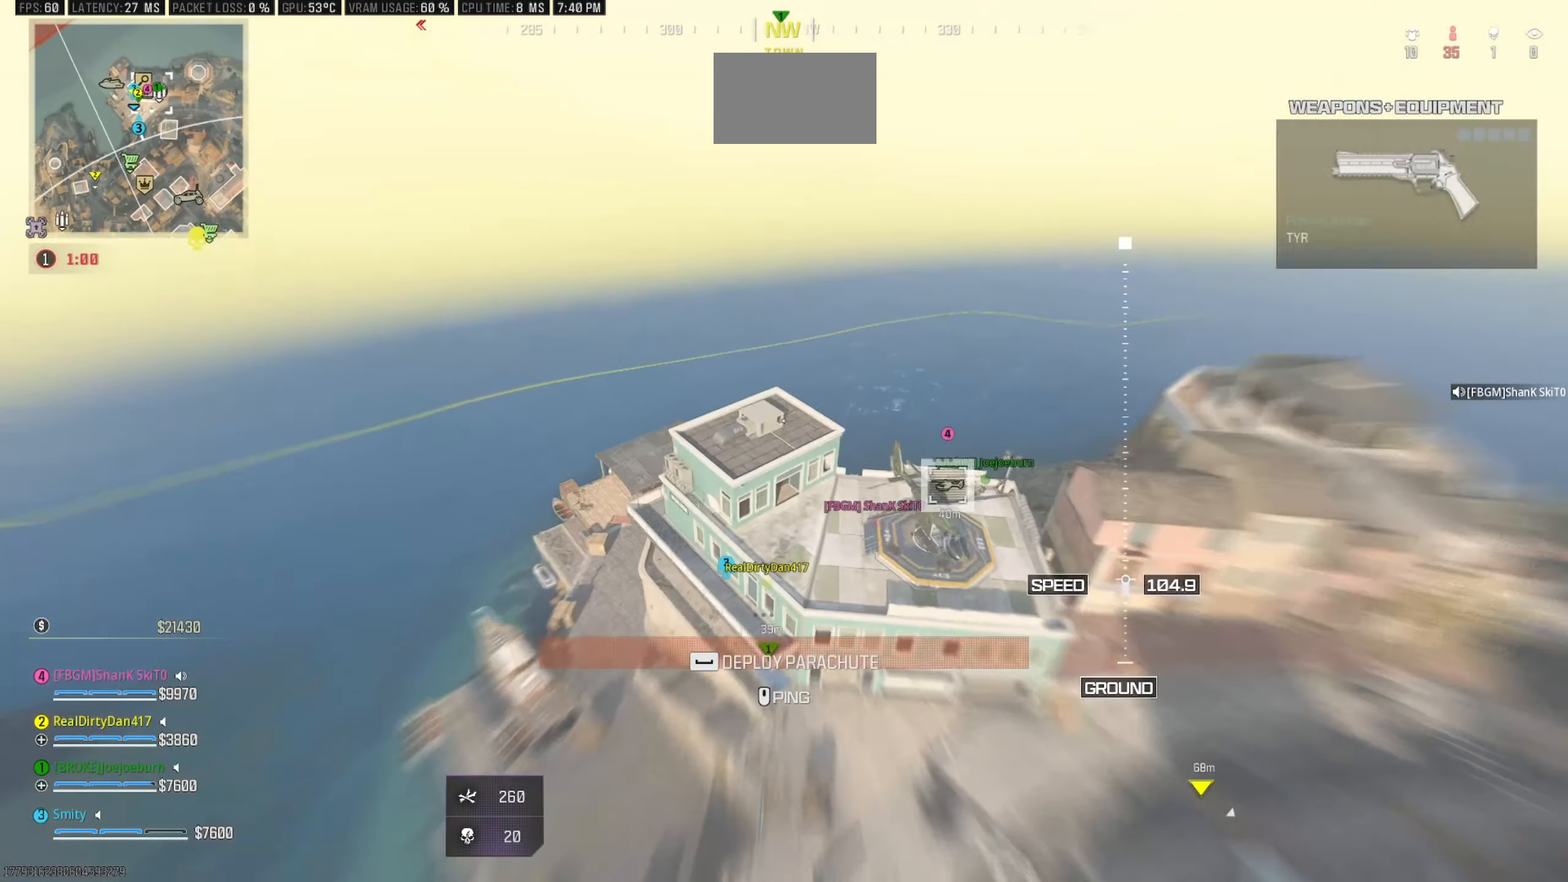
{"dt_ms": 500, "keys": ["w"], "mouse": [], "events": [[233, "a", "up"]]}
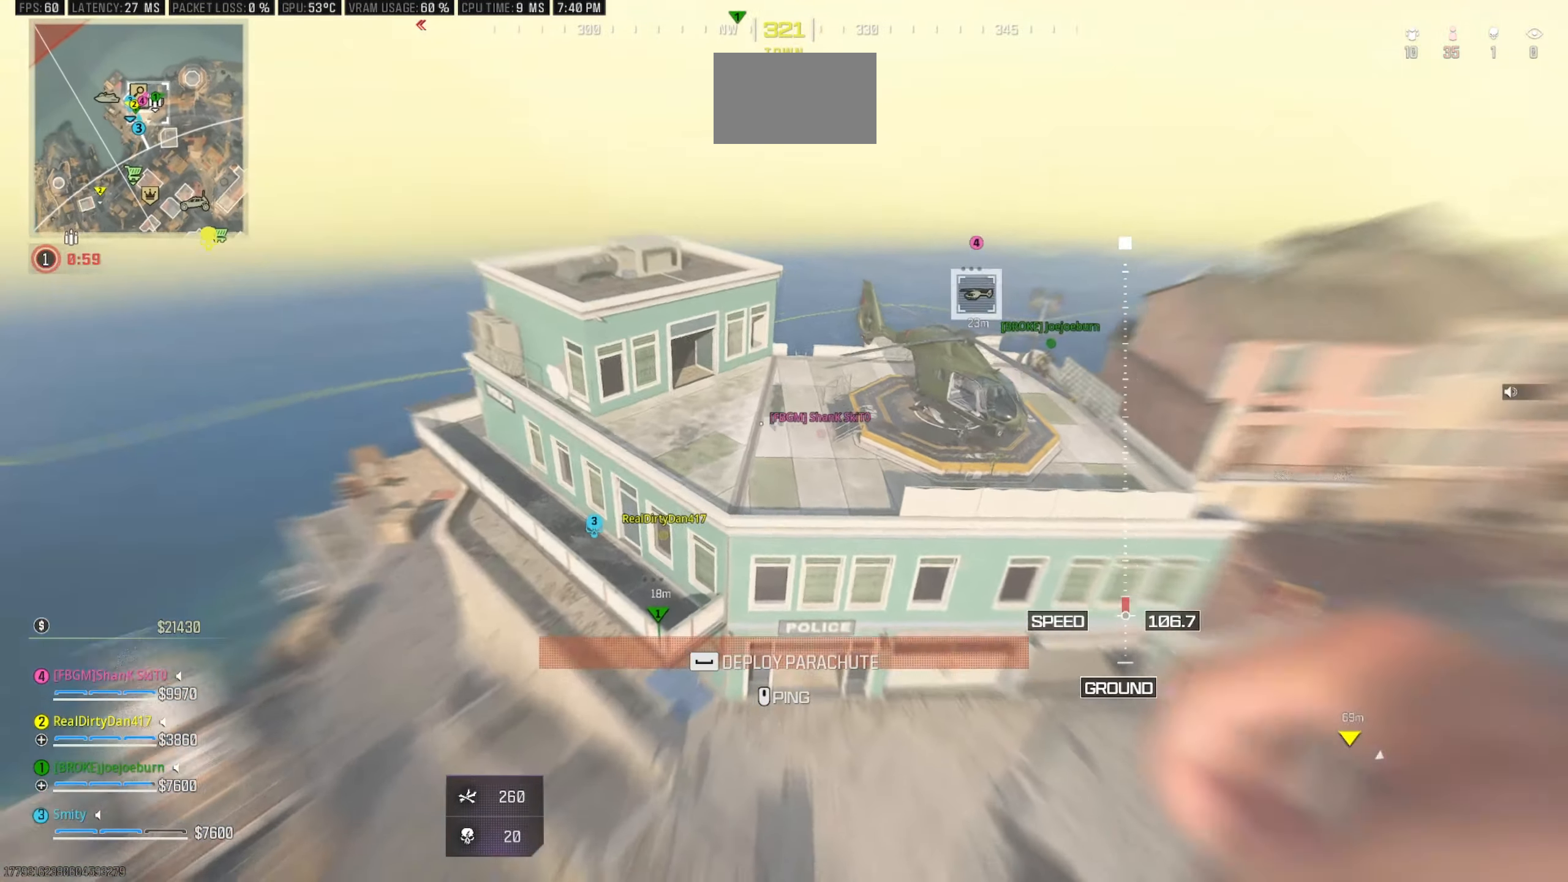
{"dt_ms": 500, "keys": ["s"], "mouse": [], "events": [[16, "space", "down"], [116, "space", "up"], [300, "w", "up"], [433, "s", "down"]]}
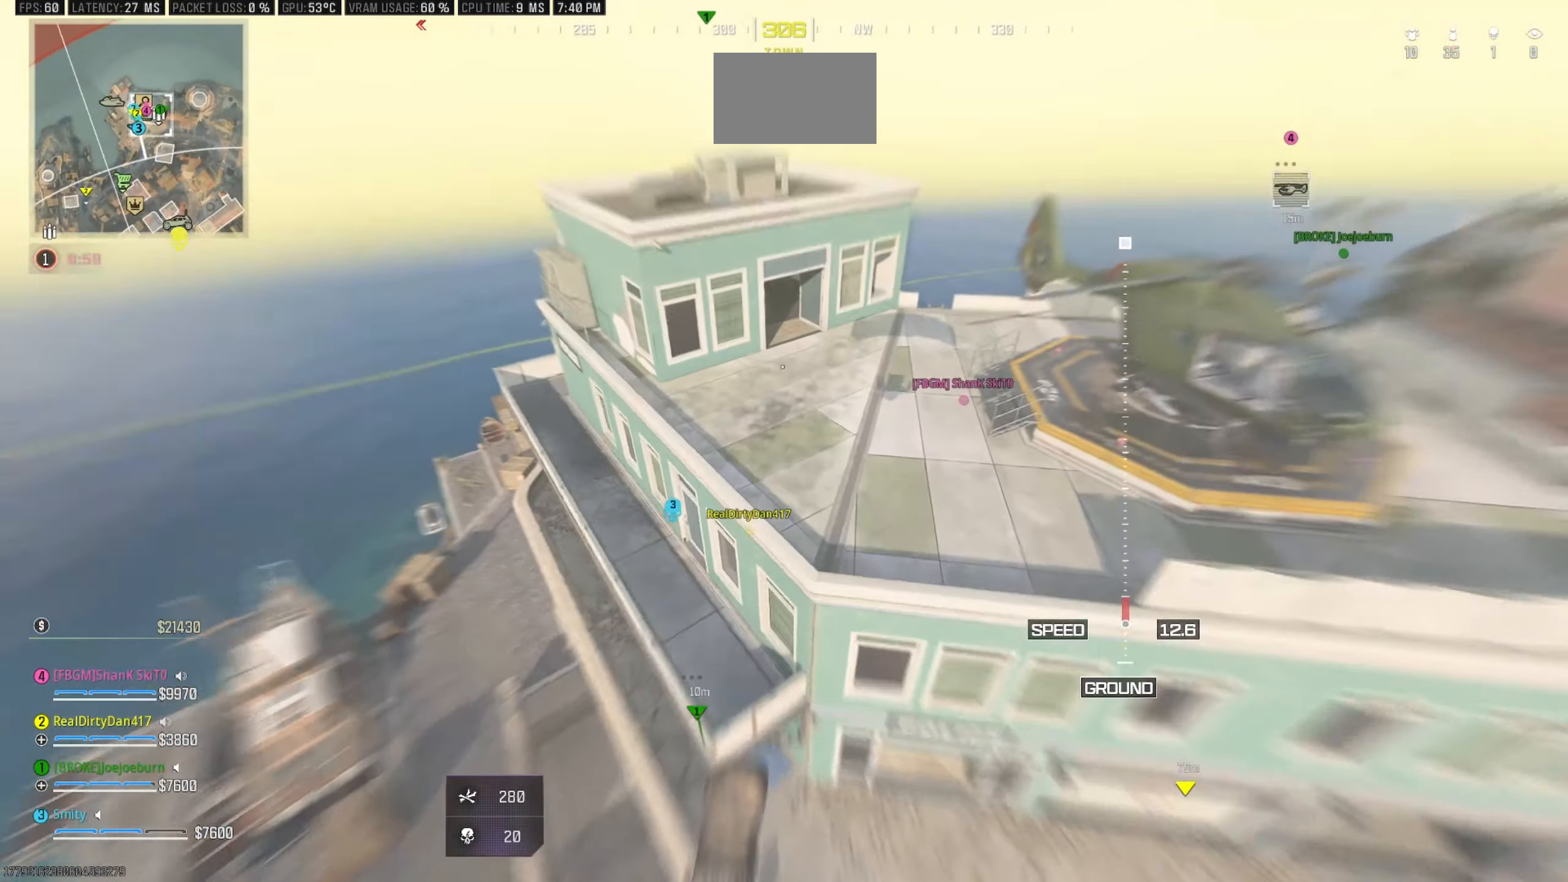
{"dt_ms": 500, "keys": [], "mouse": [], "events": [[83, "a", "down"], [266, "a", "up"], [266, "c", "down"], [400, "c", "up"], [500, "s", "up"]]}
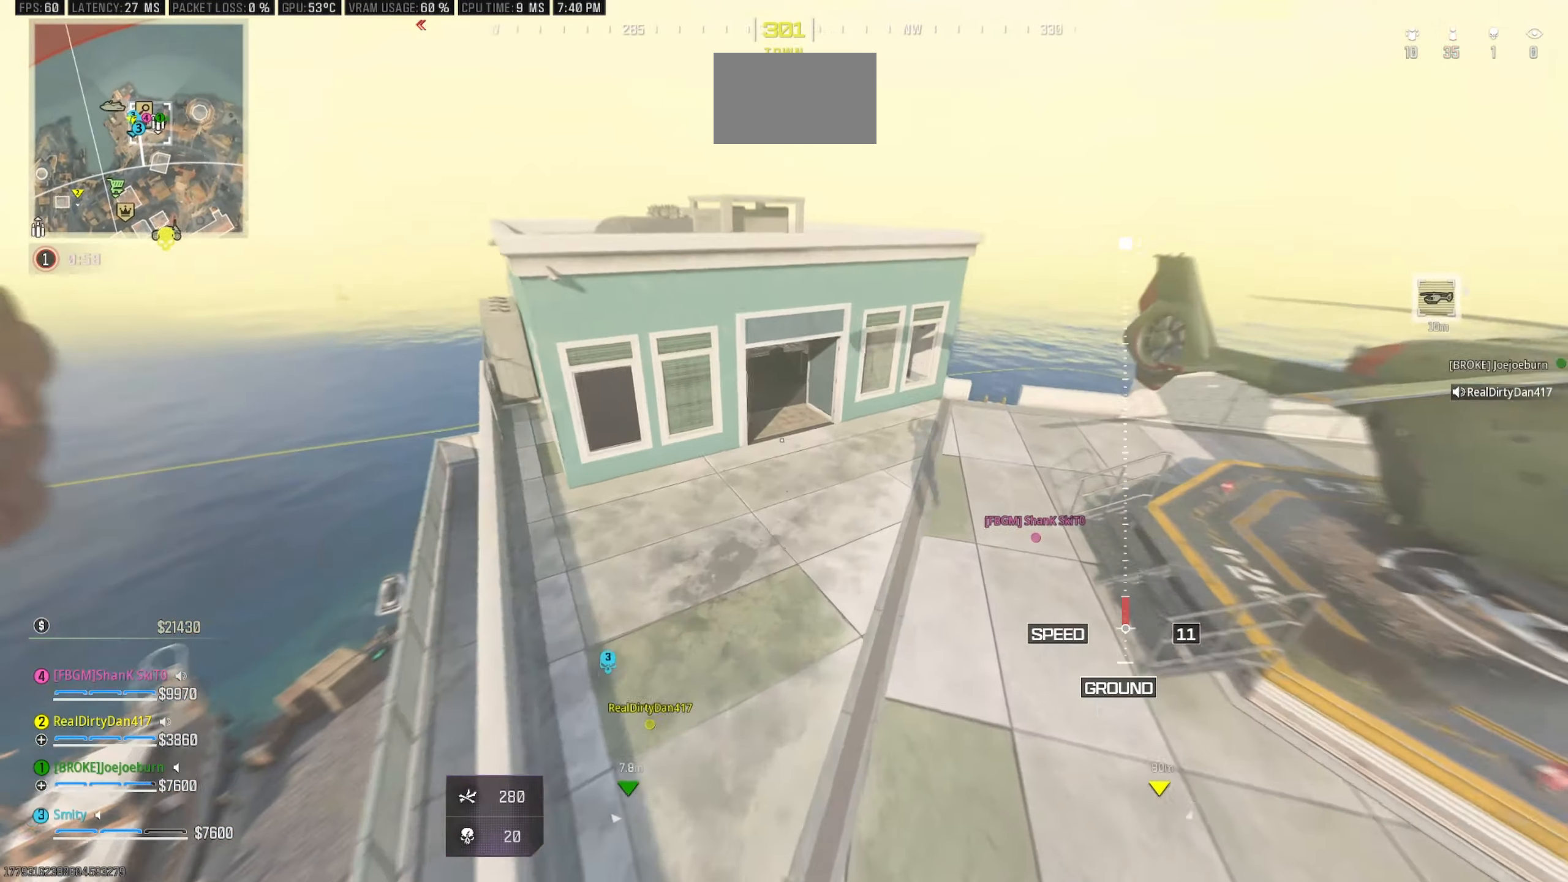
{"dt_ms": 500, "keys": ["w"], "mouse": [], "events": [[100, "a", "down"], [183, "w", "down"], [233, "c", "down"], [283, "a", "up"], [417, "c", "up"]]}
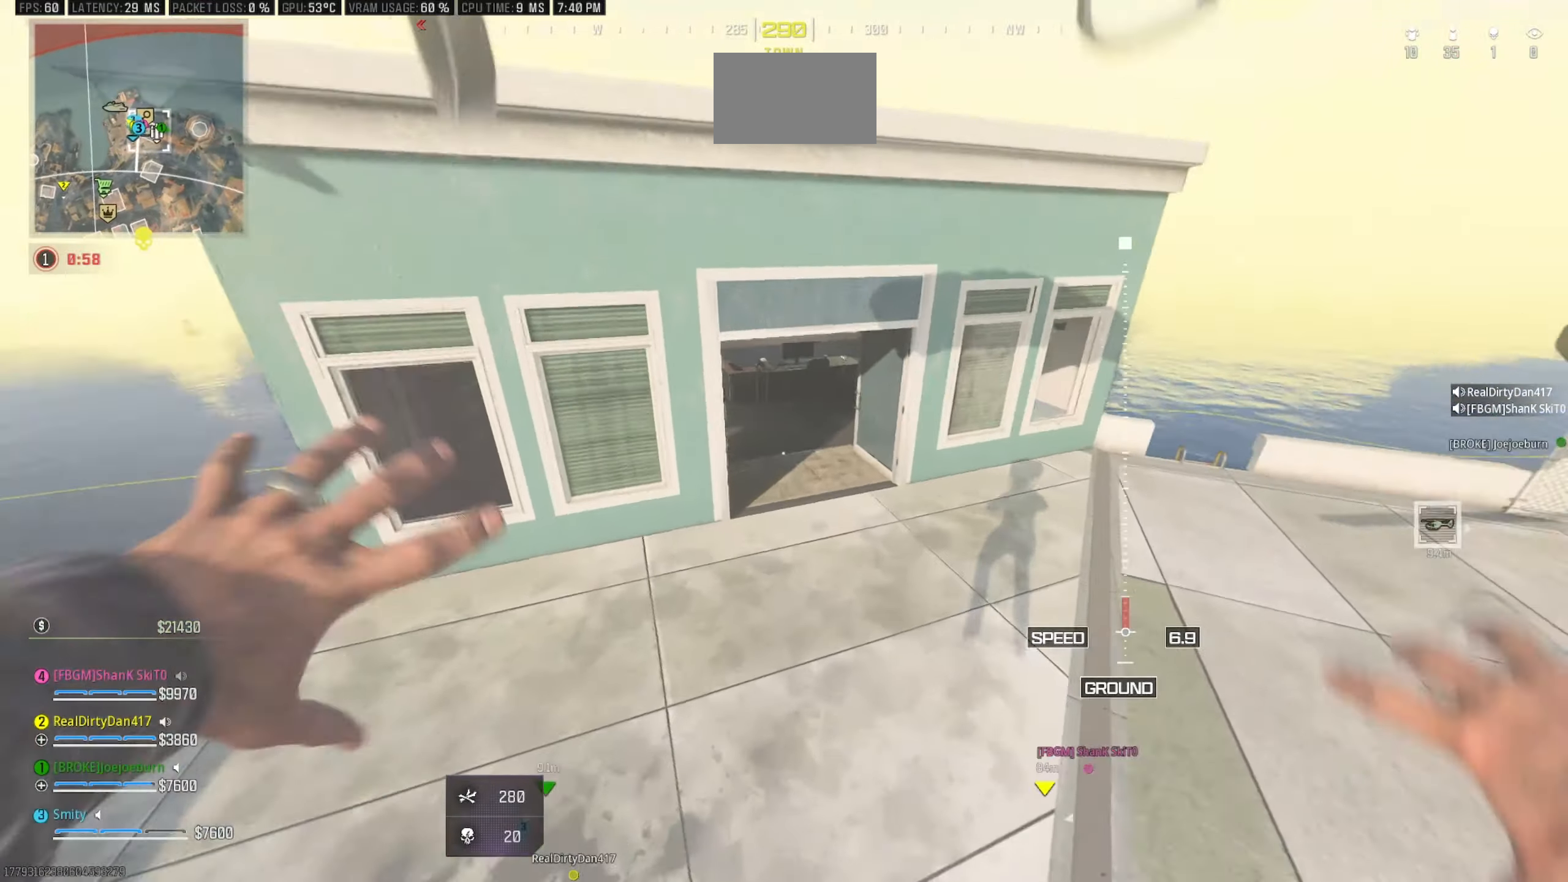
{"dt_ms": 500, "keys": ["w"], "mouse": [], "events": [[67, "a", "down"], [483, "a", "up"]]}
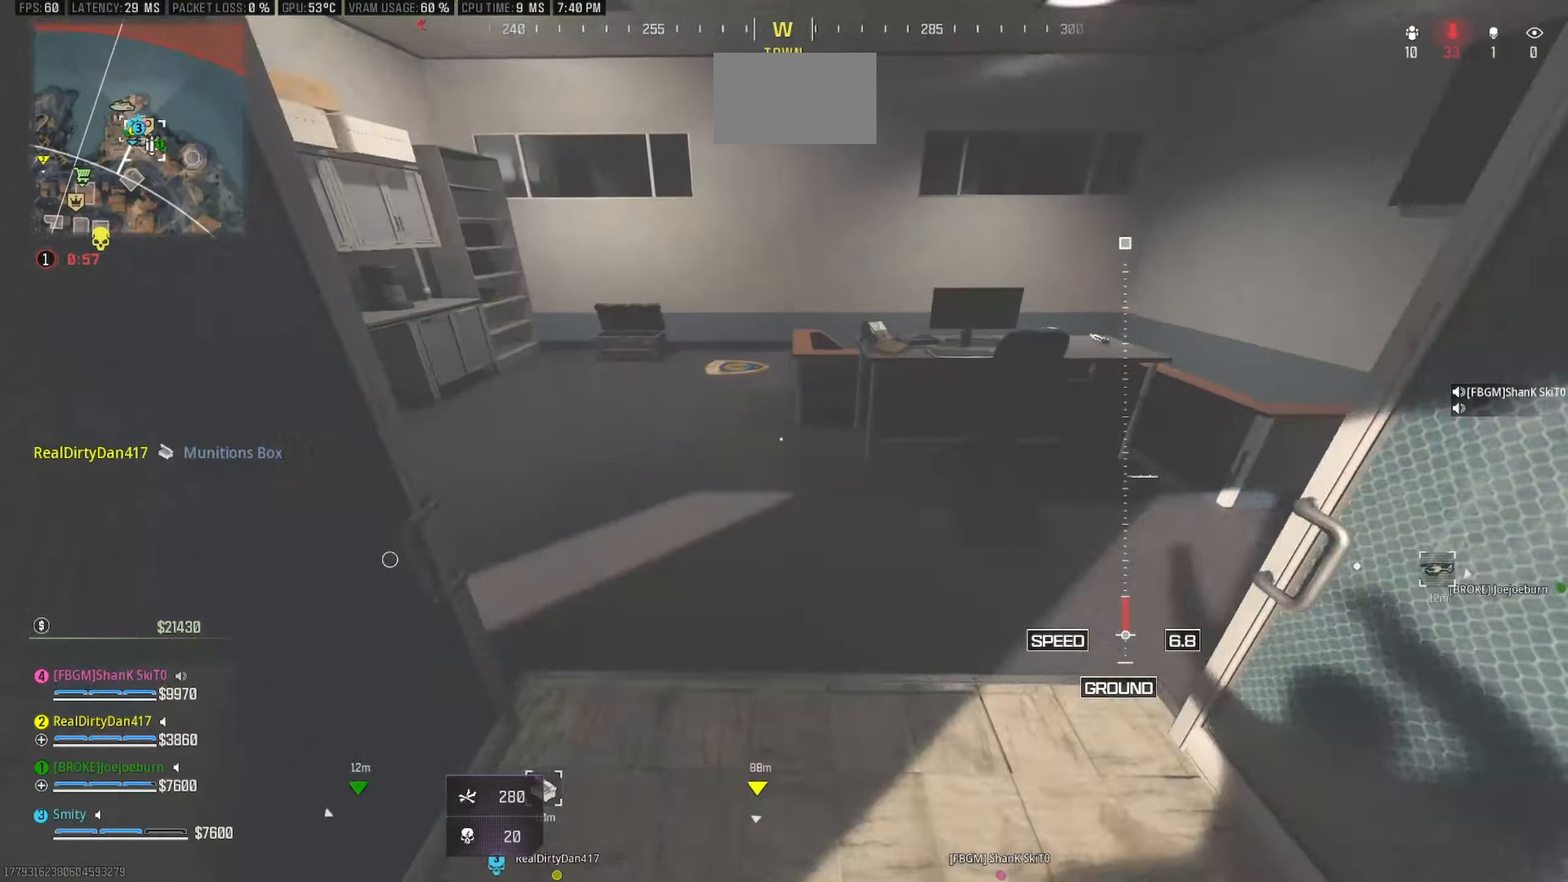
{"dt_ms": 500, "keys": ["a", "shift", "w"], "mouse": [], "events": [[83, "a", "down"], [267, "shift", "down"], [400, "shift", "up"], [500, "shift", "down"]]}
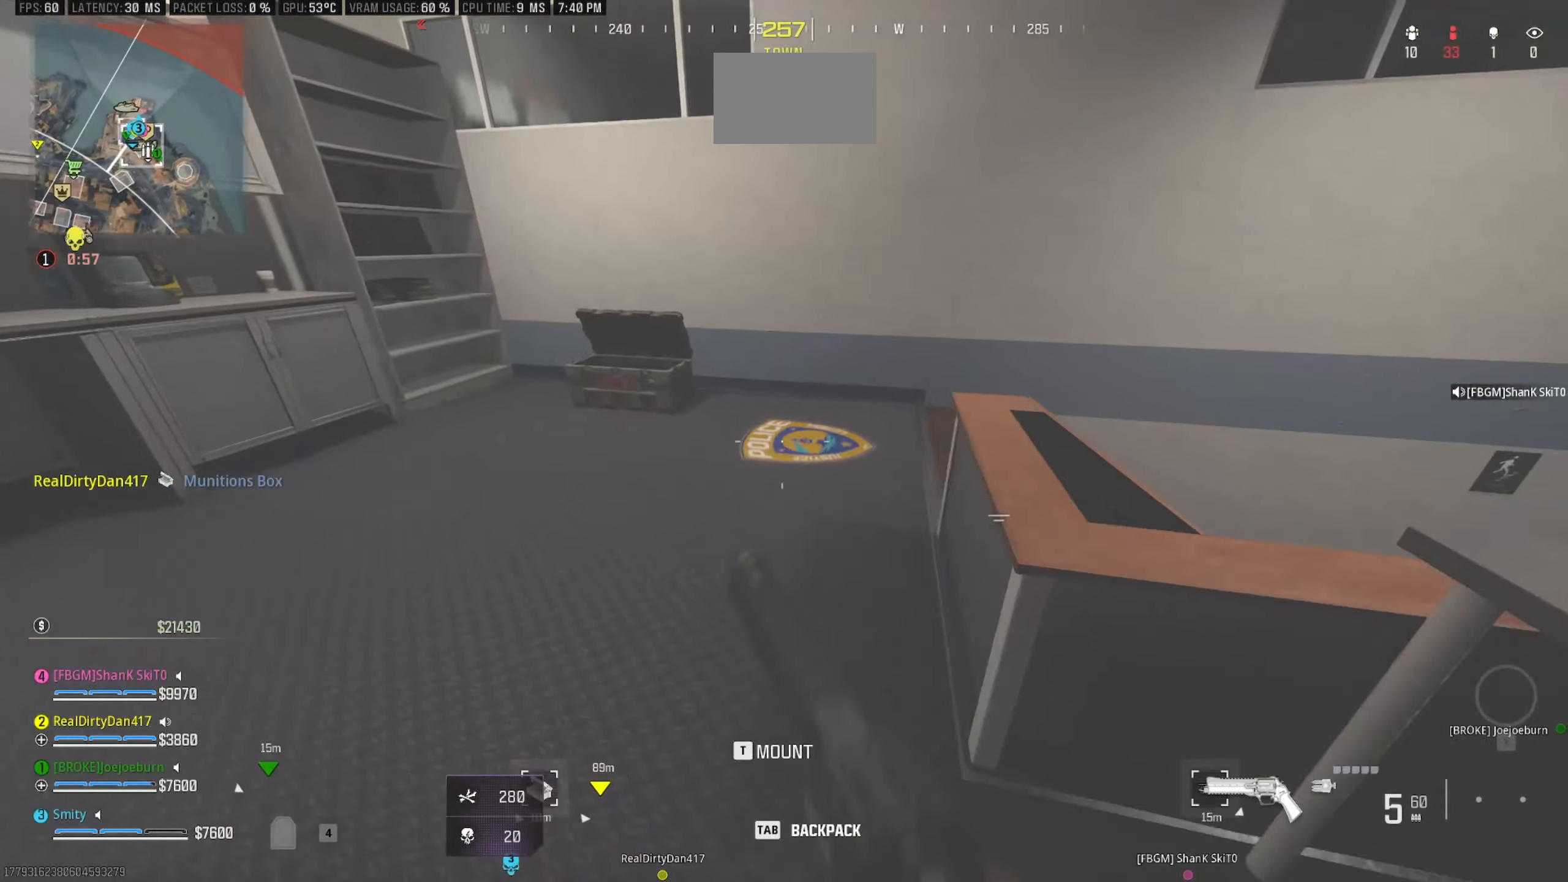
{"dt_ms": 500, "keys": ["a", "w"], "mouse": [], "events": [[133, "a", "up"], [133, "shift", "up"], [417, "a", "down"]]}
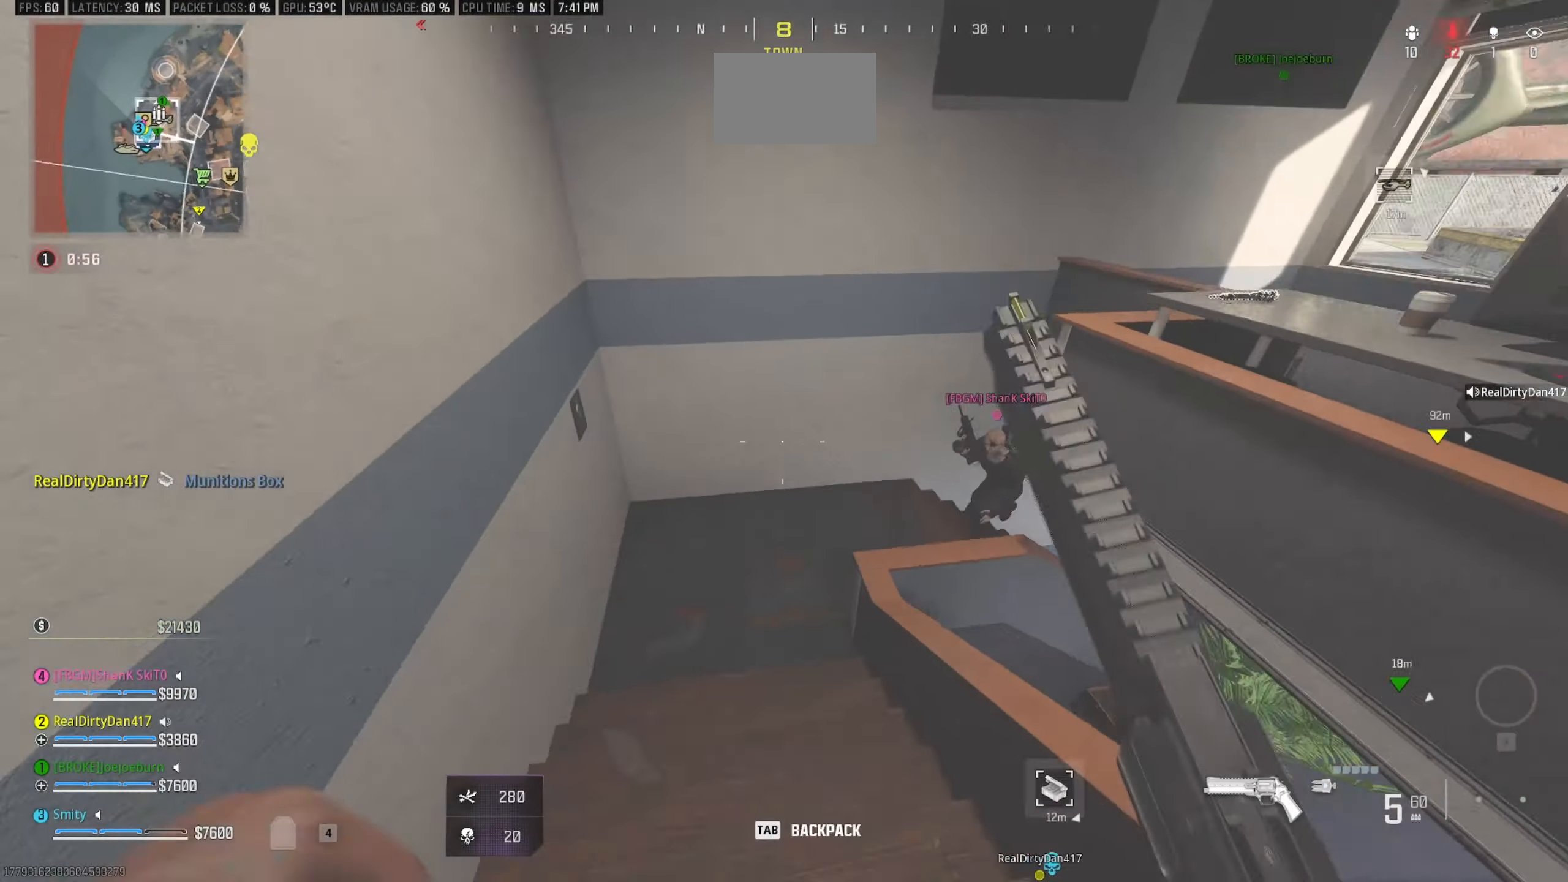
{"dt_ms": 500, "keys": ["w"], "mouse": [], "events": [[483, "a", "up"]]}
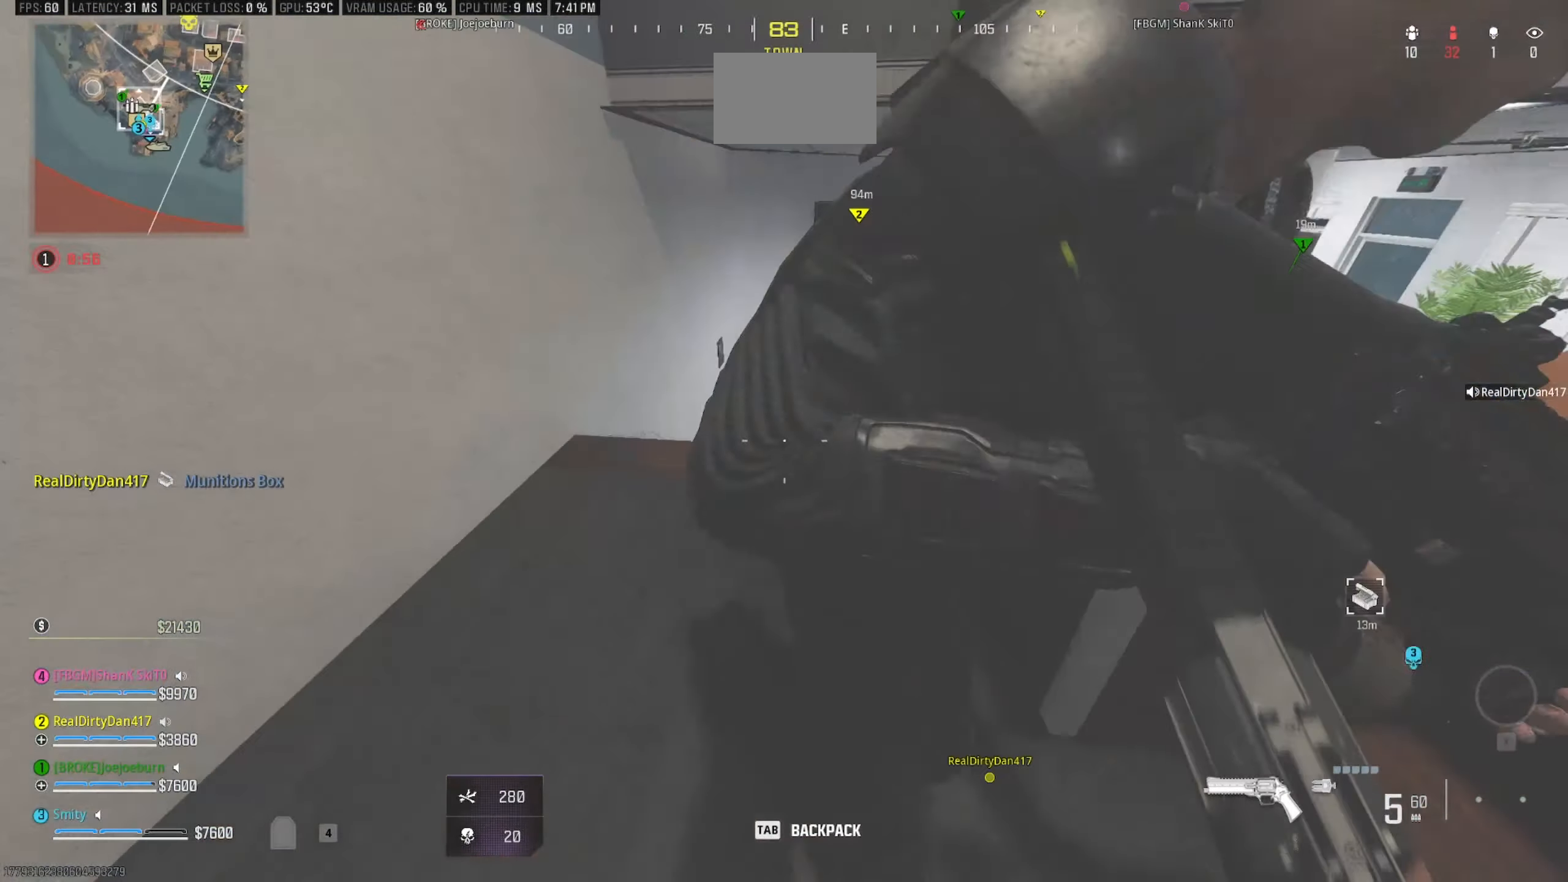
{"dt_ms": 500, "keys": ["c", "w"], "mouse": [], "events": [[400, "c", "down"]]}
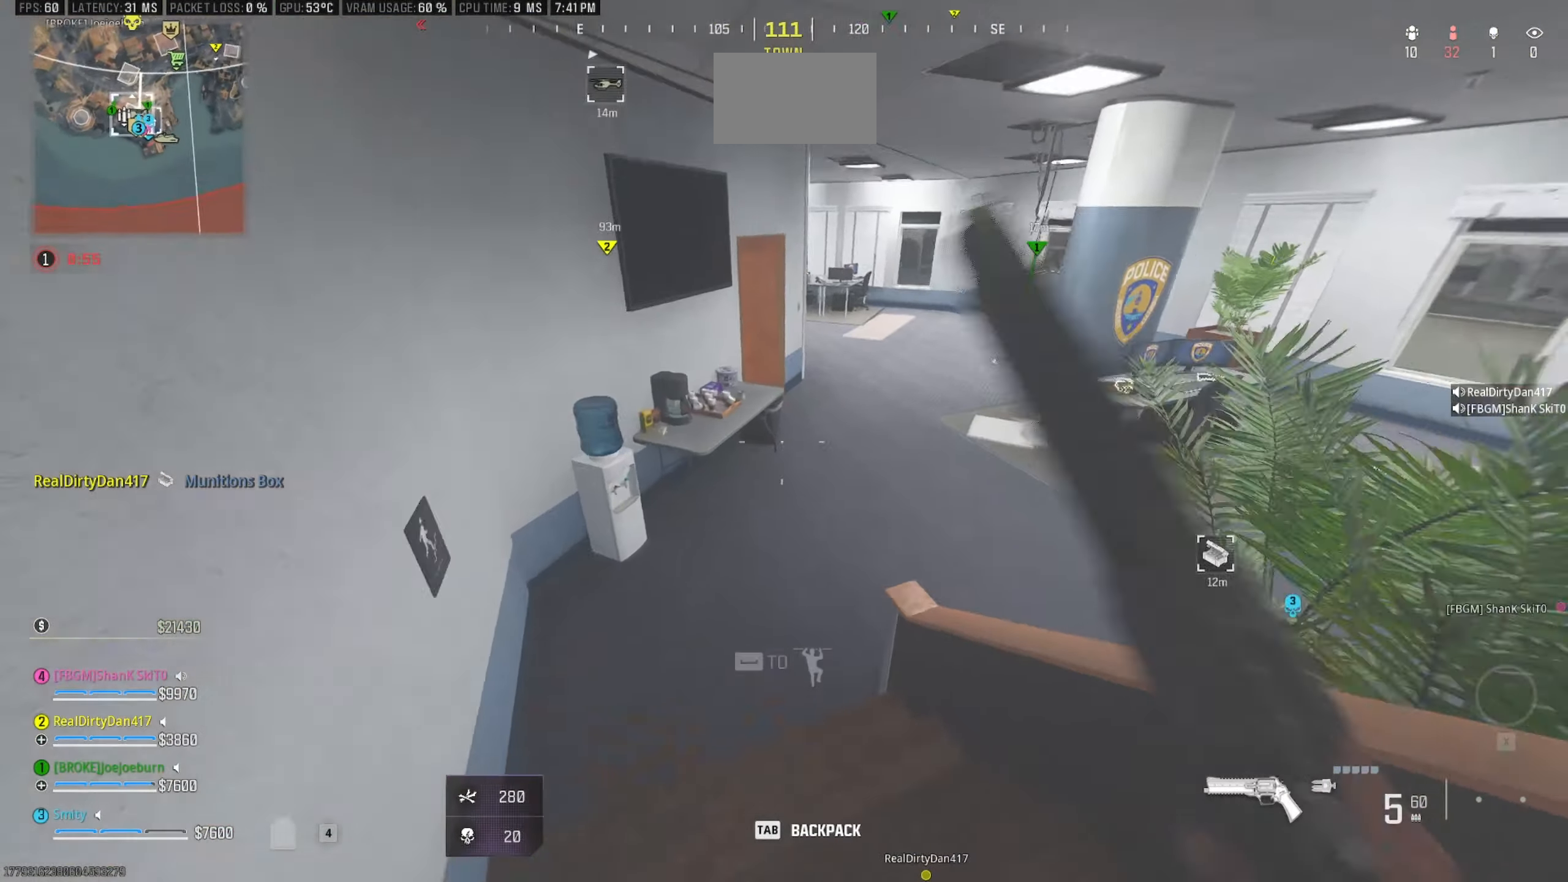
{"dt_ms": 500, "keys": ["w"], "mouse": [], "events": [[100, "c", "up"], [333, "space", "down"], [367, "shift", "down"], [417, "shift", "up"], [467, "space", "up"]]}
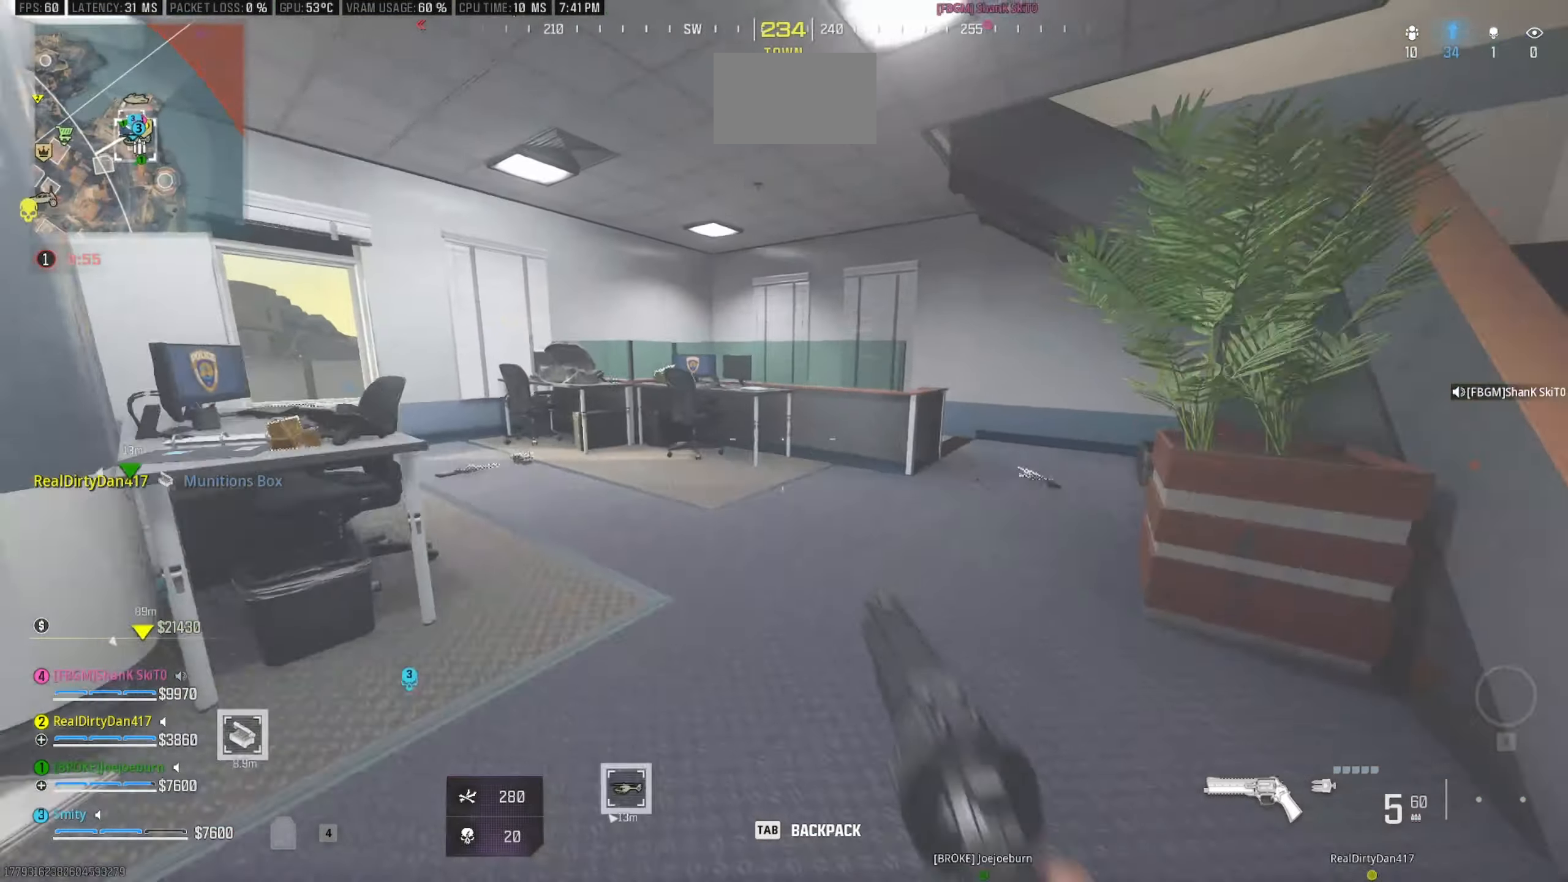
{"dt_ms": 500, "keys": ["w"], "mouse": [], "events": [[117, "shift", "down"], [250, "shift", "up"]]}
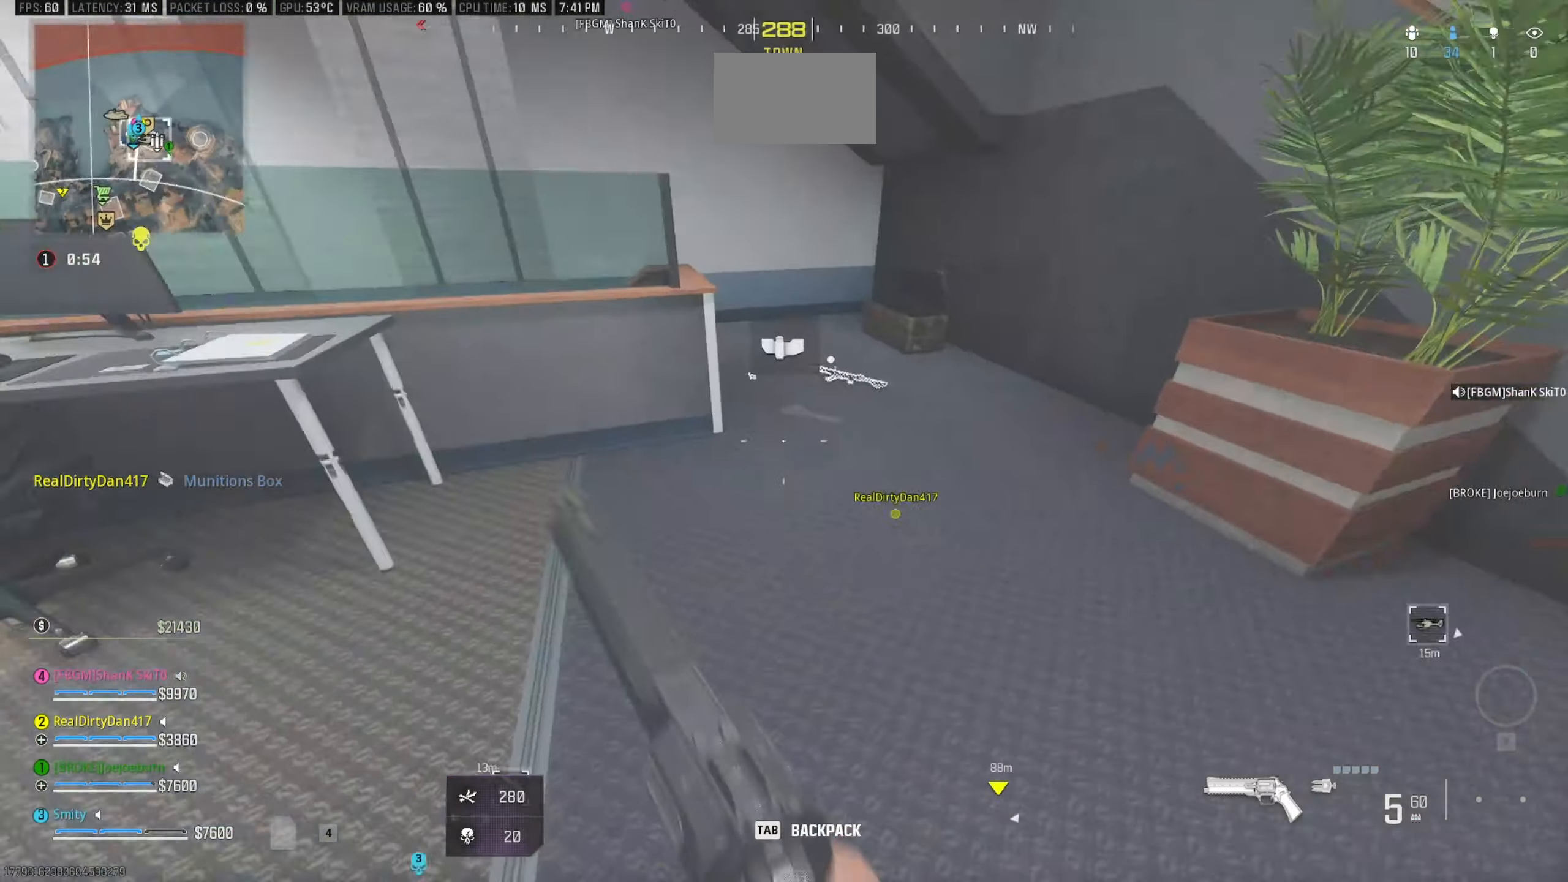
{"dt_ms": 500, "keys": ["d"], "mouse": [], "events": [[33, "space", "down"], [83, "space", "up"], [117, "d", "down"], [317, "w", "up"]]}
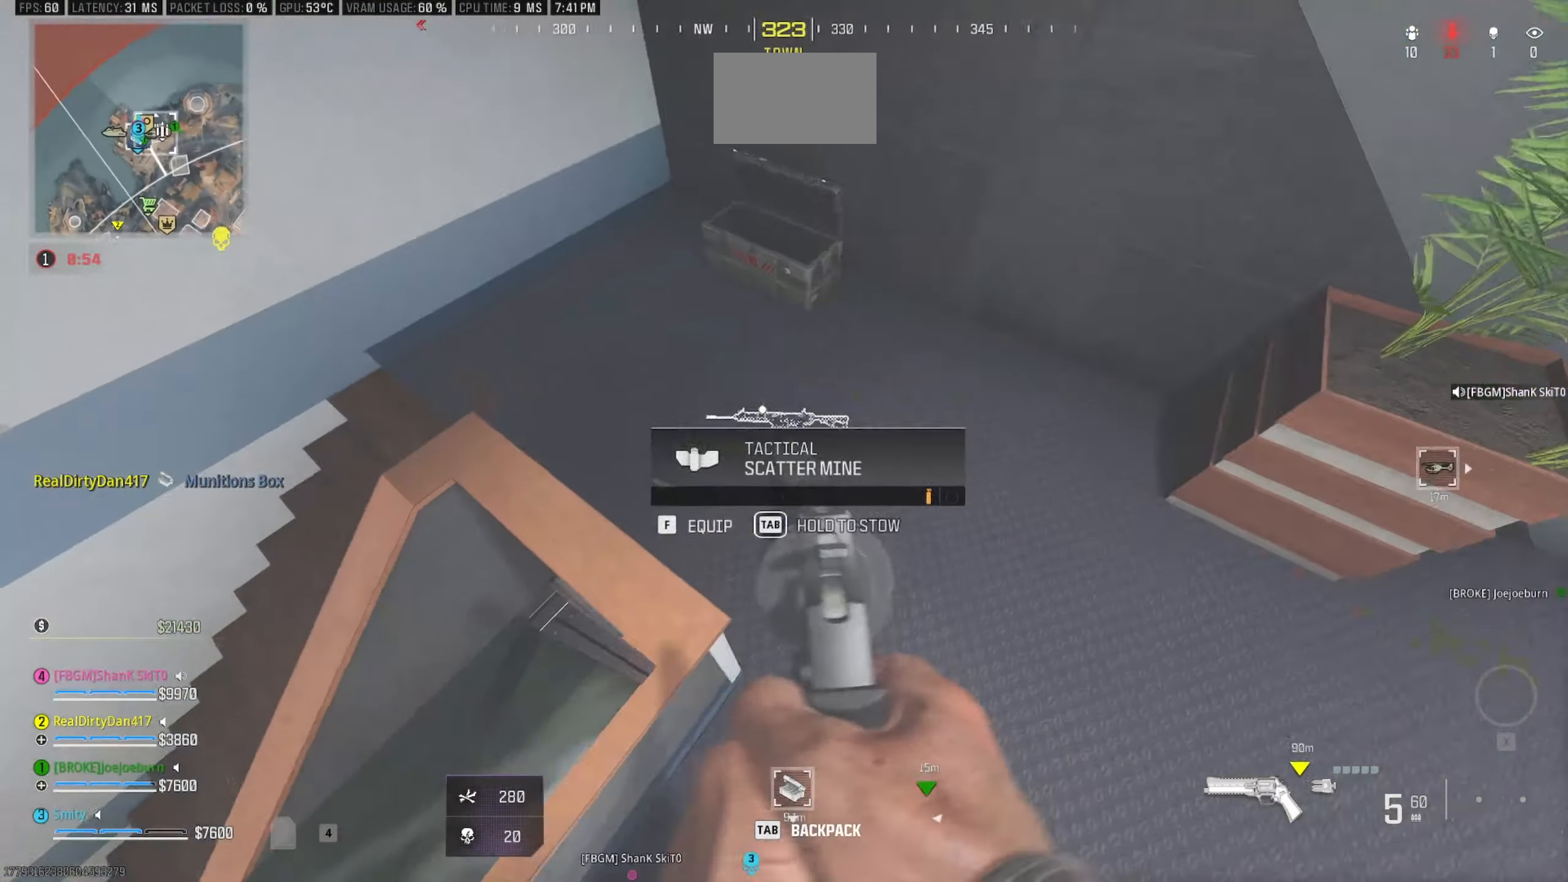
{"dt_ms": 500, "keys": [], "mouse": [], "events": [[50, "d", "up"], [100, "w", "down"], [367, "w", "up"]]}
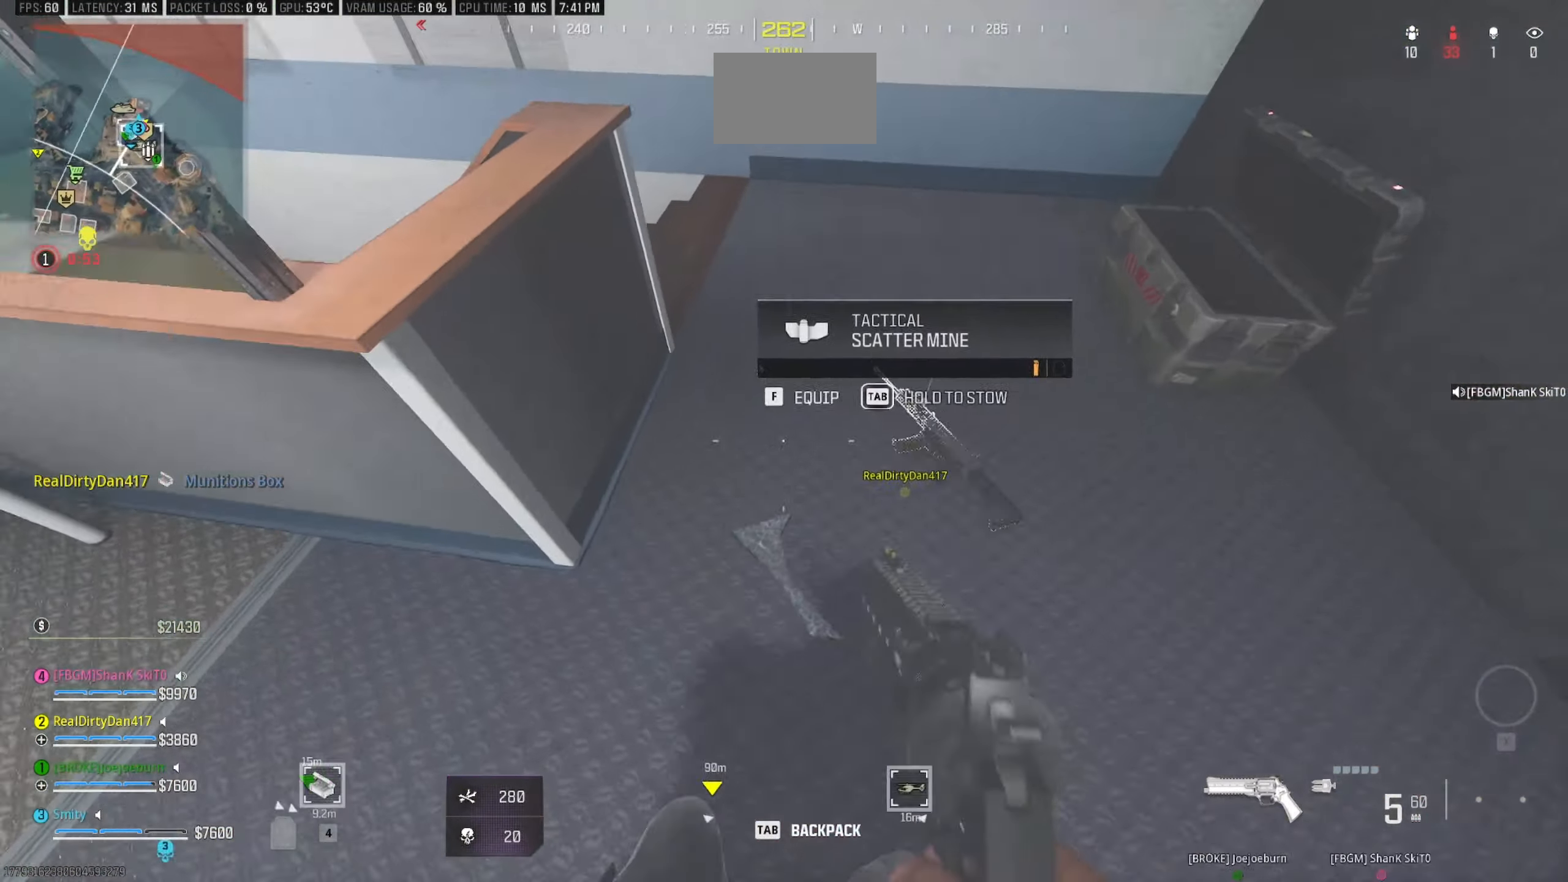
{"dt_ms": 500, "keys": ["w"], "mouse": [], "events": [[17, "e", "down"], [117, "e", "up"], [484, "w", "down"]]}
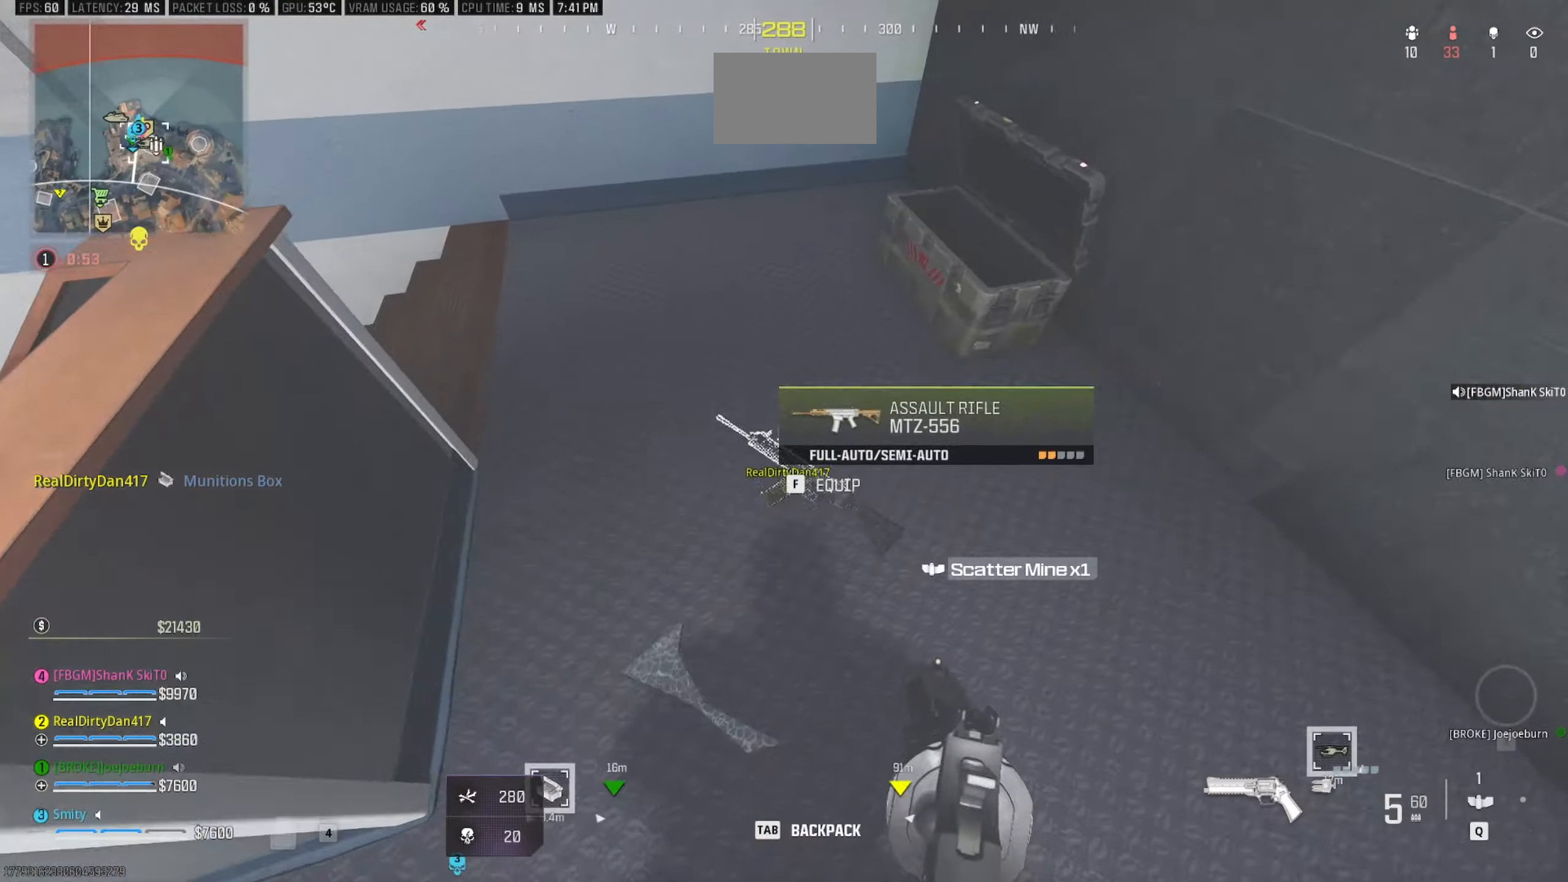
{"dt_ms": 500, "keys": ["shift", "w"], "mouse": [], "events": [[217, "shift", "down"], [267, "shift", "up"], [350, "shift", "down"]]}
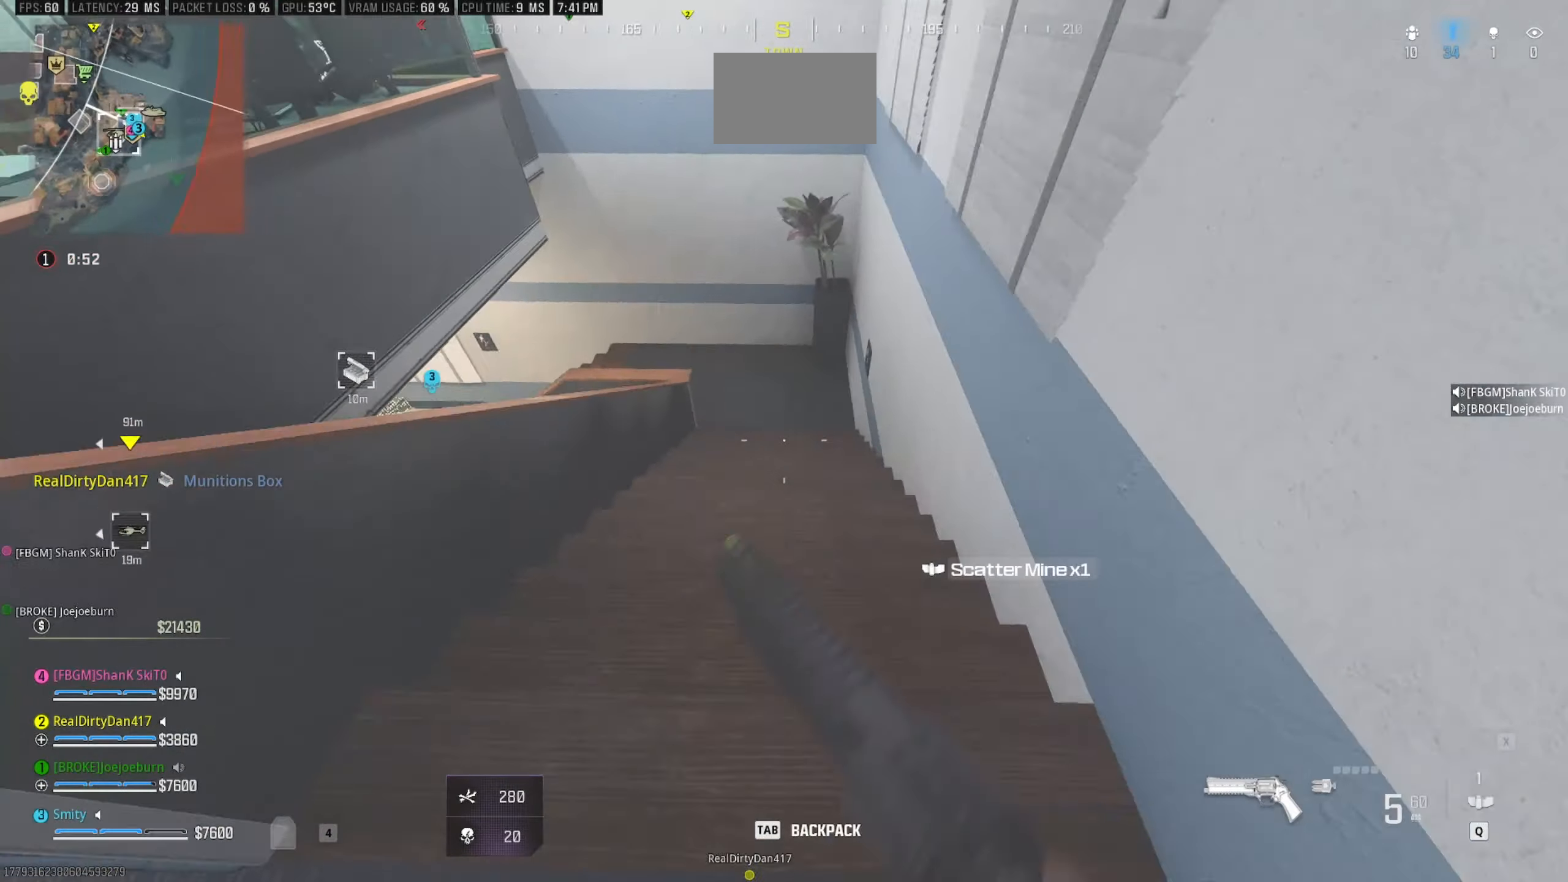
{"dt_ms": 500, "keys": ["w"], "mouse": [], "events": [[100, "shift", "up"]]}
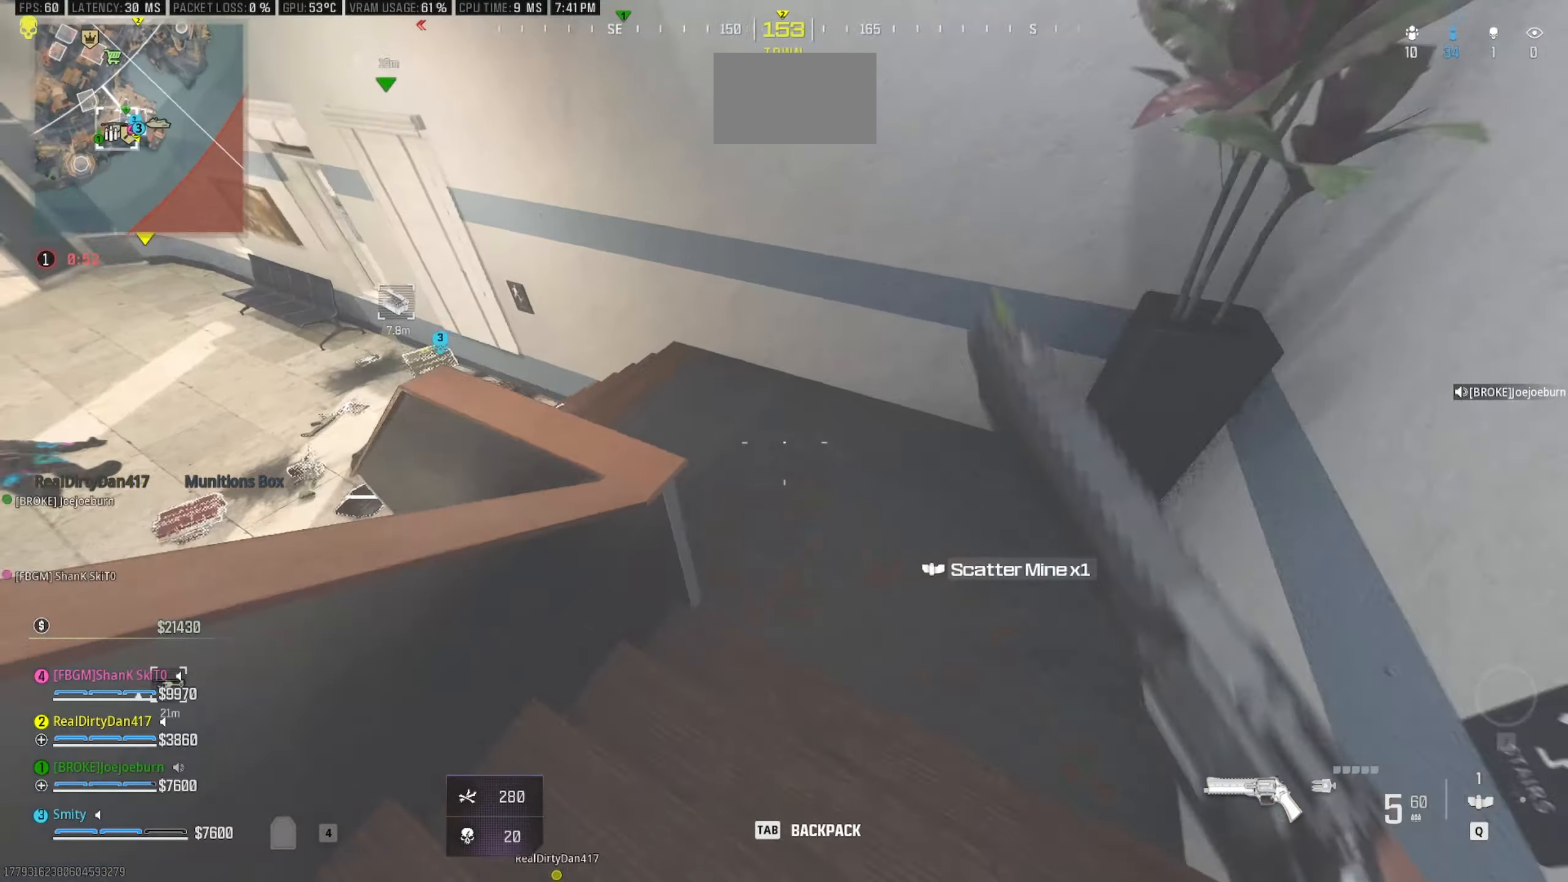
{"dt_ms": 500, "keys": ["w"], "mouse": [], "events": [[150, "q", "down"], [250, "q", "up"]]}
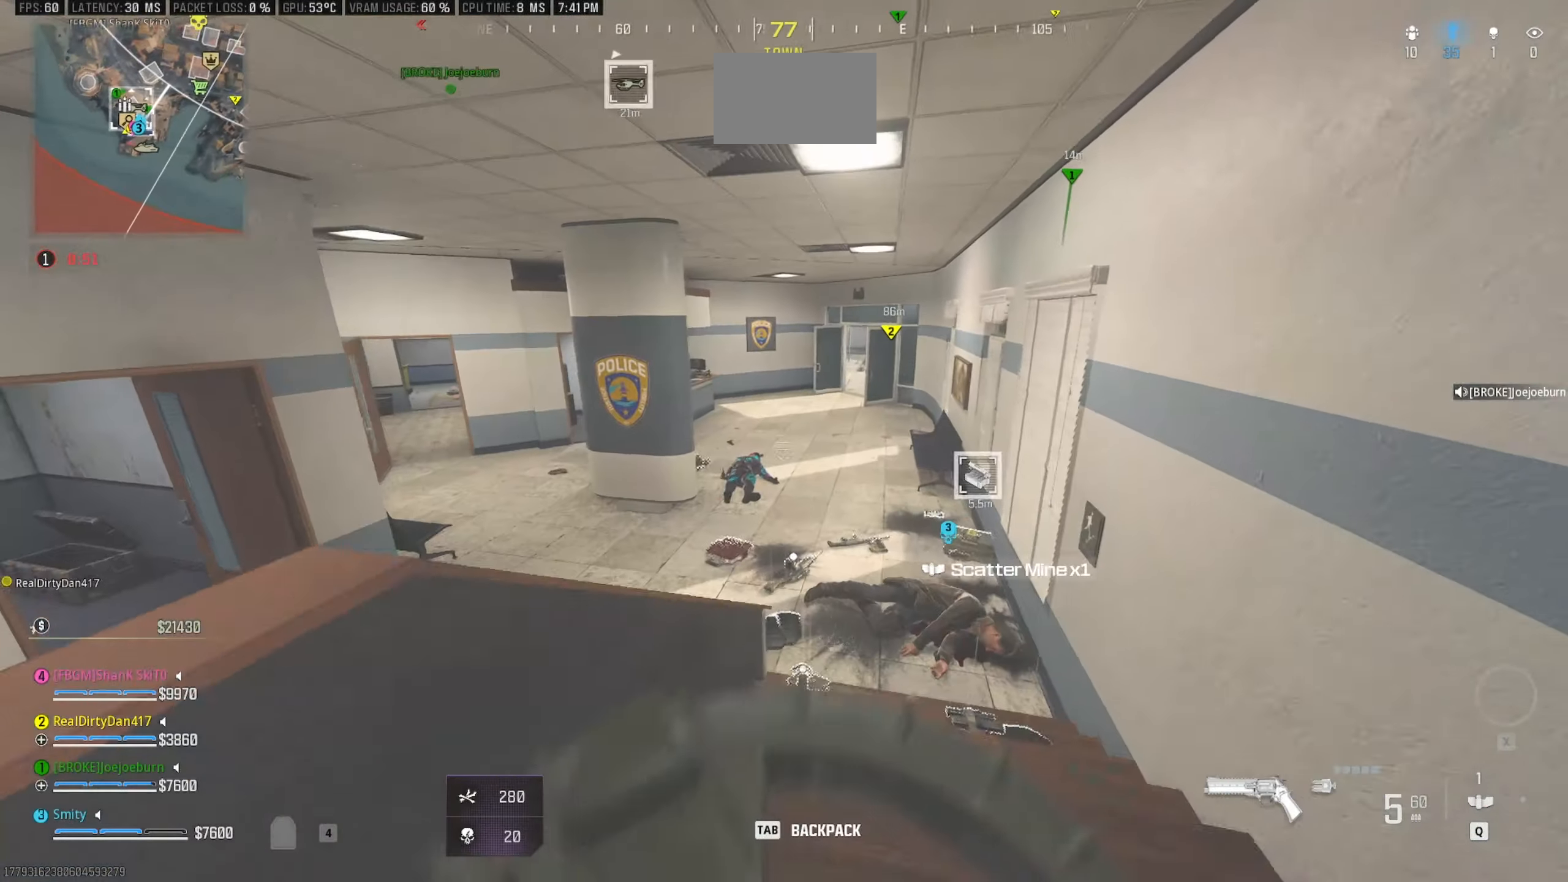
{"dt_ms": 500, "keys": [], "mouse": [], "events": [[217, "w", "up"], [350, "s", "down"], [500, "s", "up"]]}
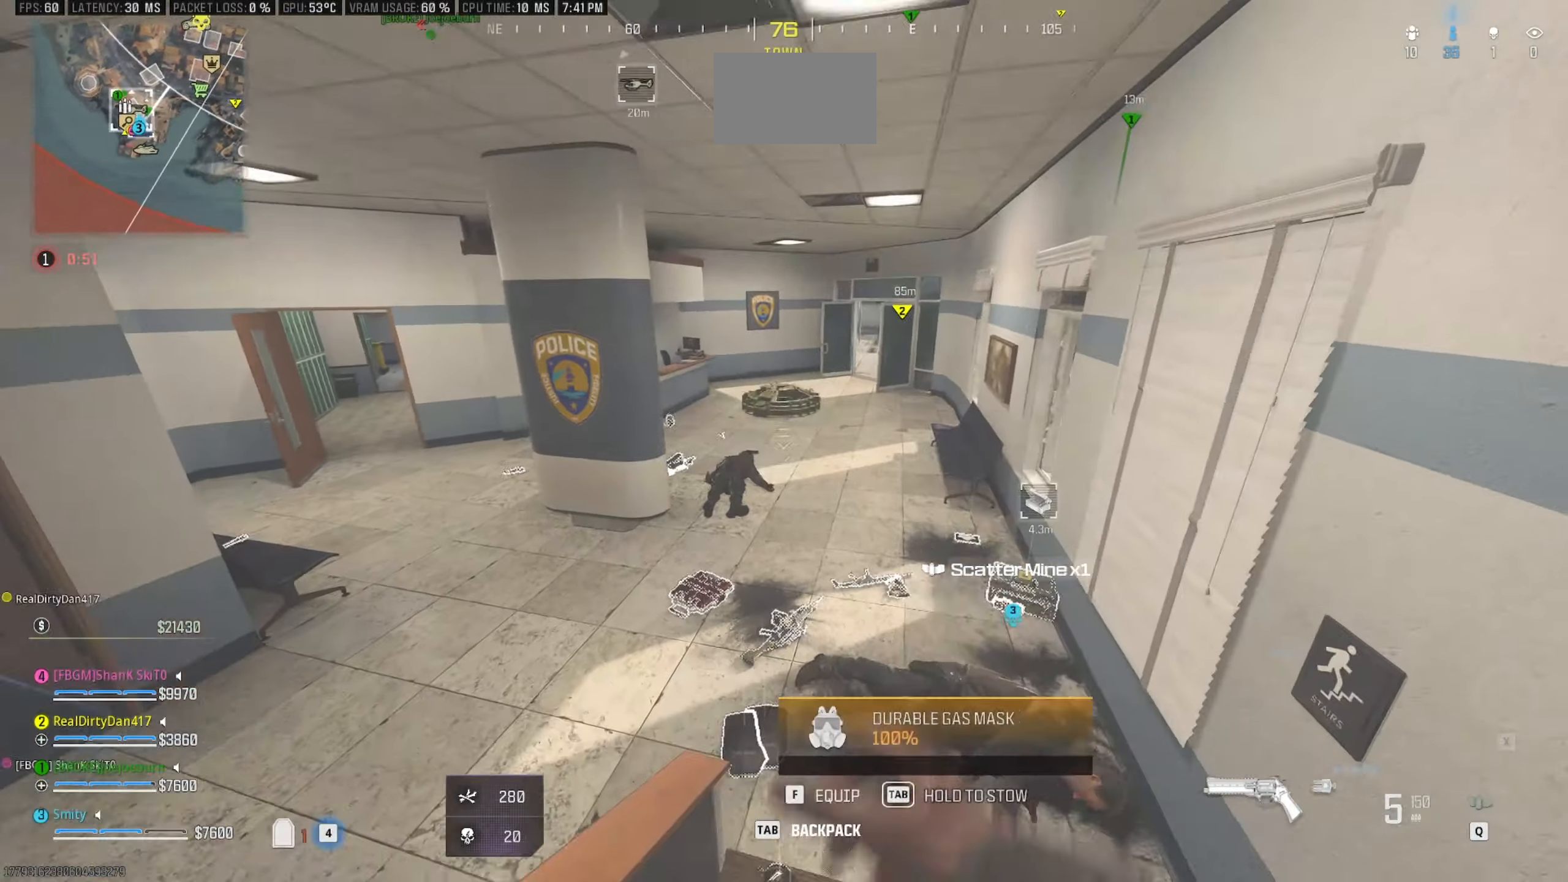
{"dt_ms": 500, "keys": ["w"], "mouse": [], "events": [[334, "w", "down"], [367, "d", "down"], [467, "d", "up"]]}
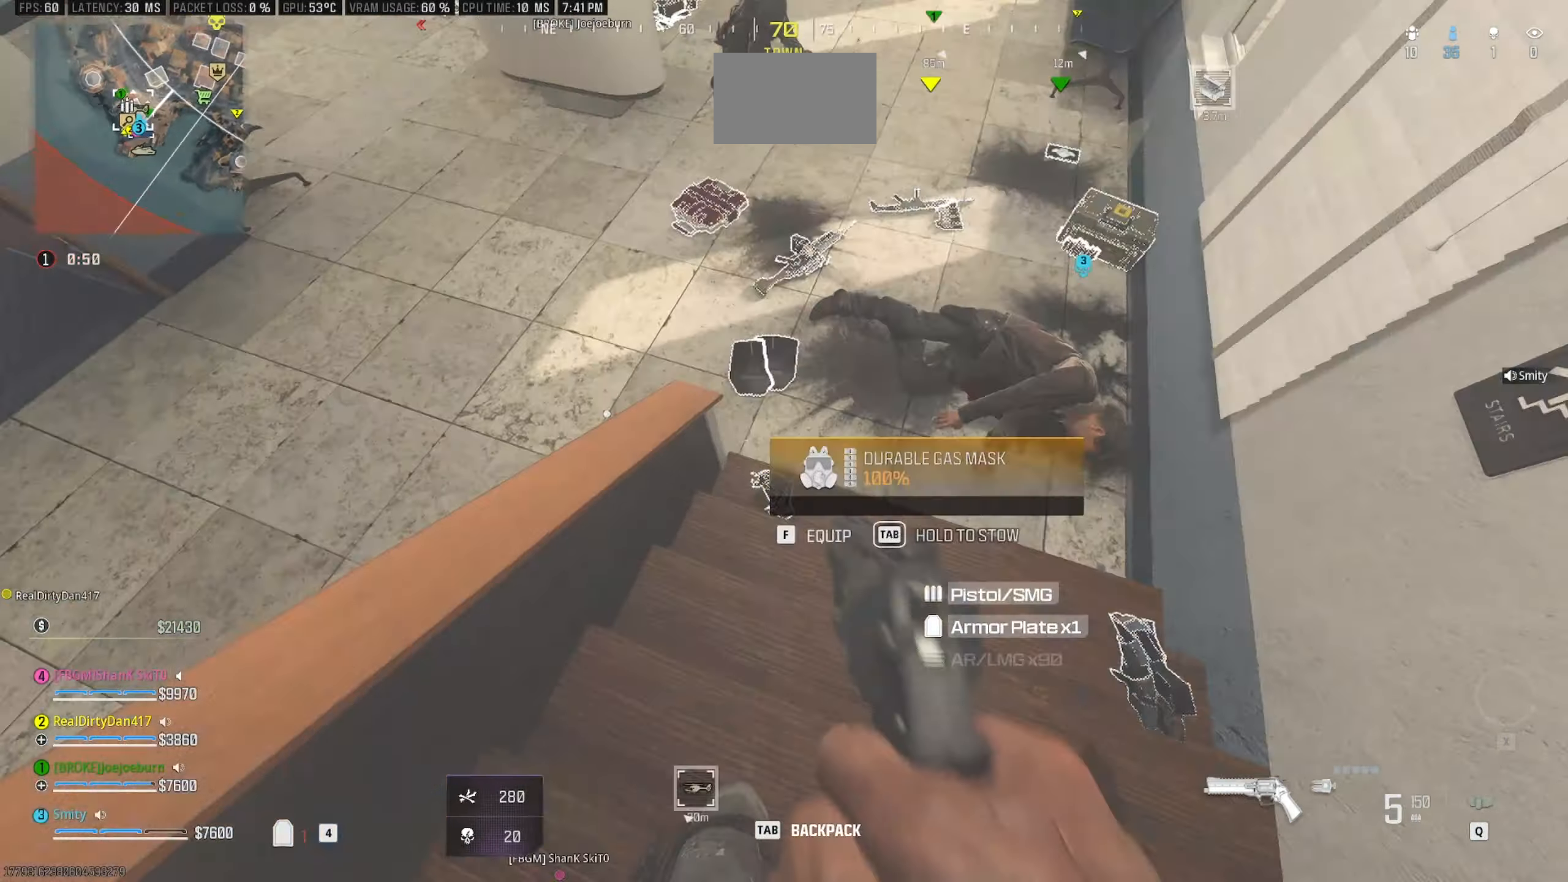
{"dt_ms": 500, "keys": [], "mouse": [], "events": [[67, "w", "up"], [150, "e", "down"], [250, "e", "up"], [300, "e", "down"], [384, "e", "up"]]}